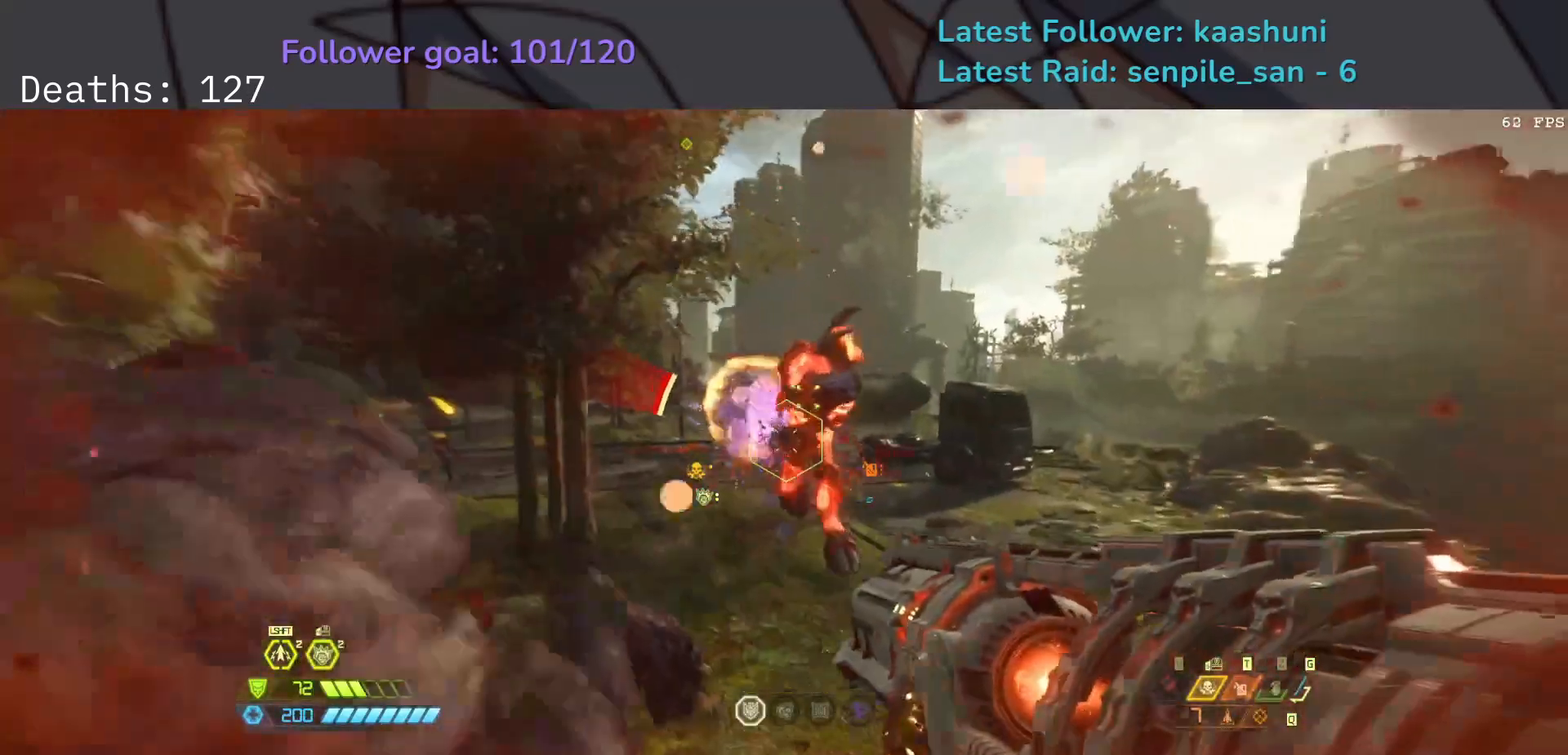
Gameplay with keyboard and mouse; each line is a JSON object with the keys and mouse buttons held at the frame after it. "events" lists presses ("down") and releases ("up") of "1", "2", "3", "4", "5", "a", "ctrl", "d", "e", "f", "g", "q", "r", "s", "shift", "space", "t", "tab", "v", "w", "z", "mouse_left", "mouse_wheel", "mouse_right", "mouse_mb4" and "mouse_mb5" between this image and that frame as [ms after this image, input, new state], when the widget could be followed in between. "mouse_left", "mouse_wheel", "mouse_right", "mouse_mb4", "mouse_mb5" = the "left", "wheel", "right", "mb4", "mb5" buttons of the "mouse" list. No other keys are recorded. "wheel" means that the mouse wheel is clicked or scrolled. Mouse movement is not recorded.
{"keys": ["d"], "mouse": ["right"], "events": [[50, "s", "up"], [183, "mouse_left", "down"], [233, "shift", "down"], [333, "mouse_left", "up"], [383, "shift", "up"]]}
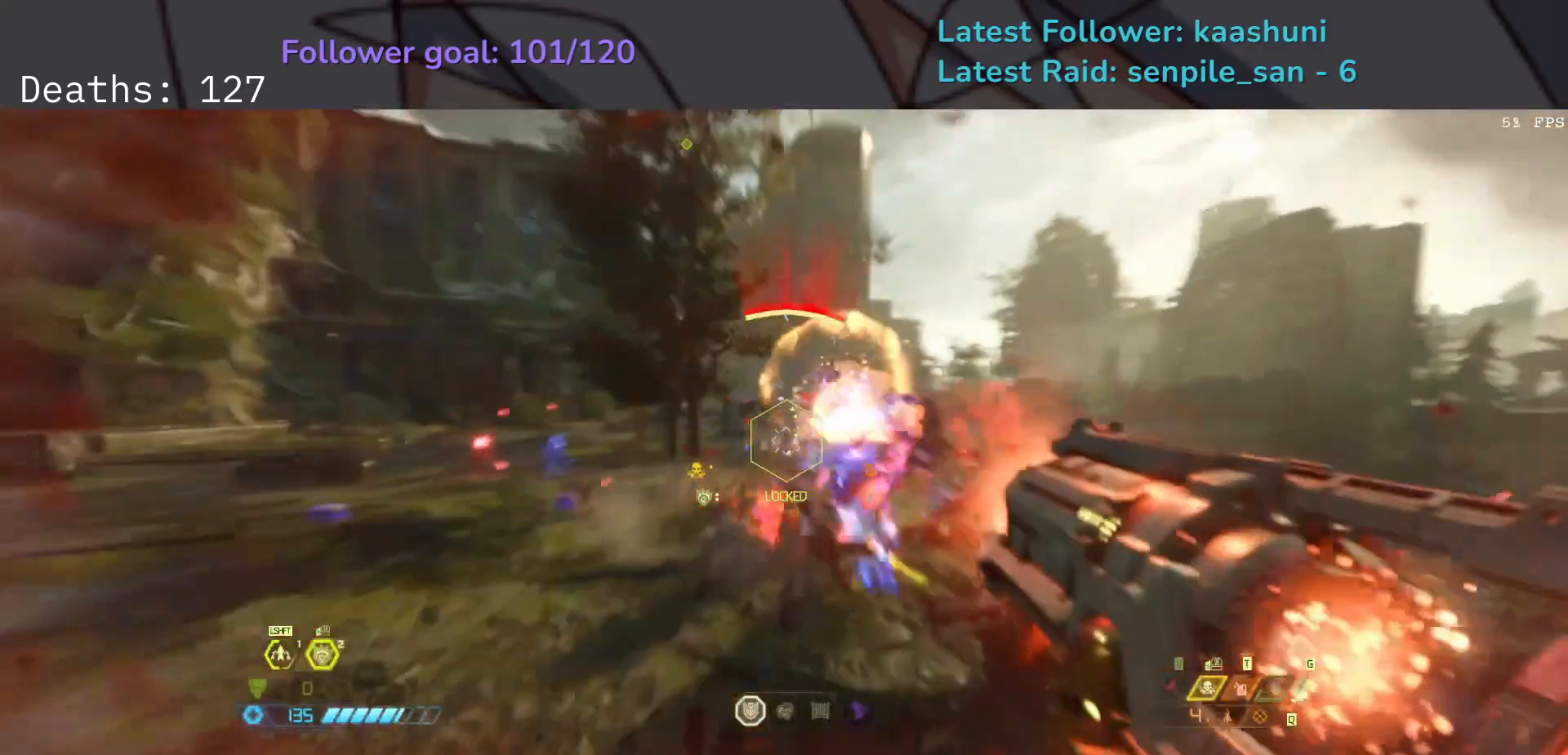
{"keys": ["s", "space"], "mouse": [], "events": [[17, "s", "down"], [117, "d", "up"], [150, "mouse_right", "up"], [300, "w", "down"], [450, "space", "down"], [483, "w", "up"]]}
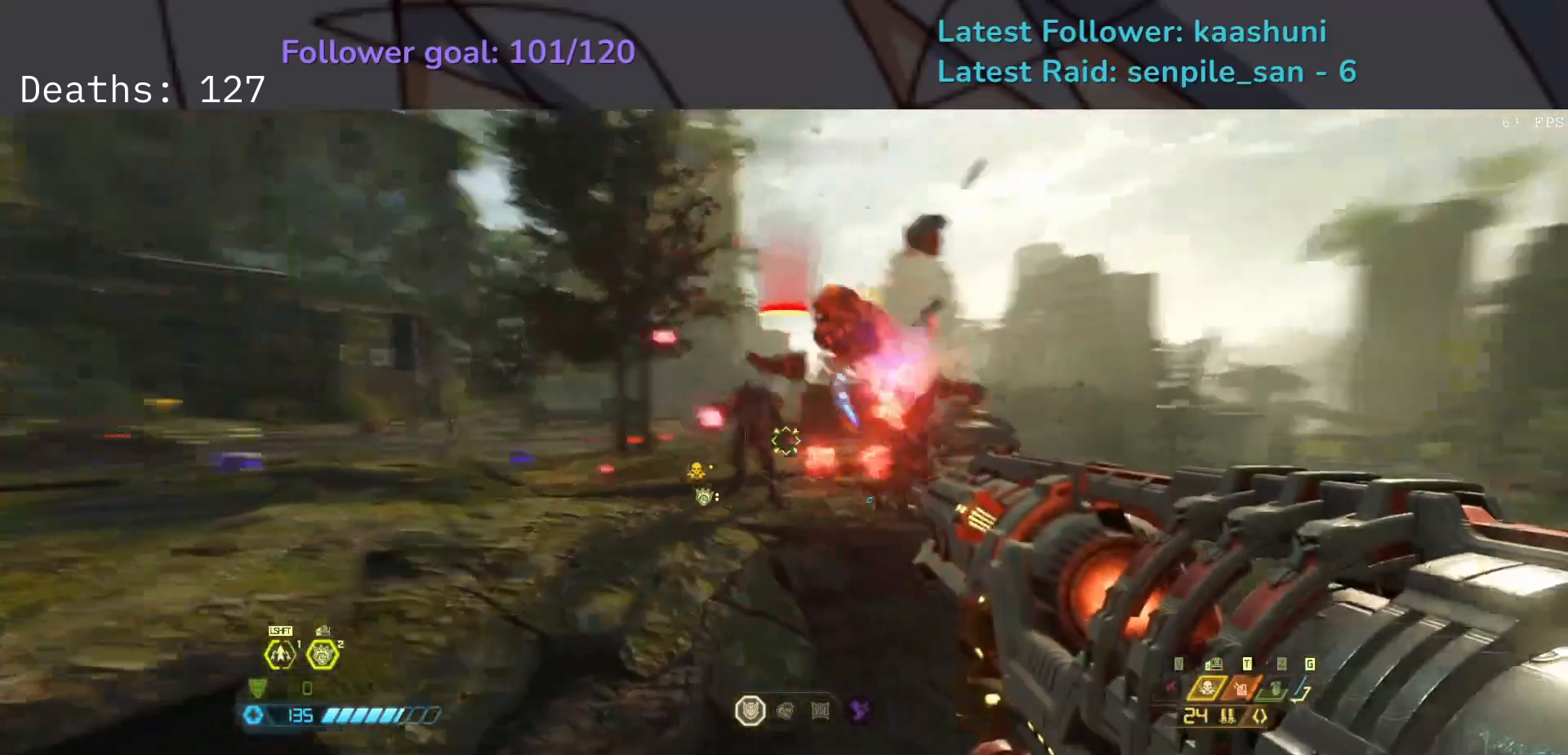
{"keys": ["e", "s", "space"], "mouse": [], "events": [[133, "space", "up"], [333, "e", "down"], [333, "mouse_left", "down"], [383, "space", "down"], [433, "mouse_left", "up"]]}
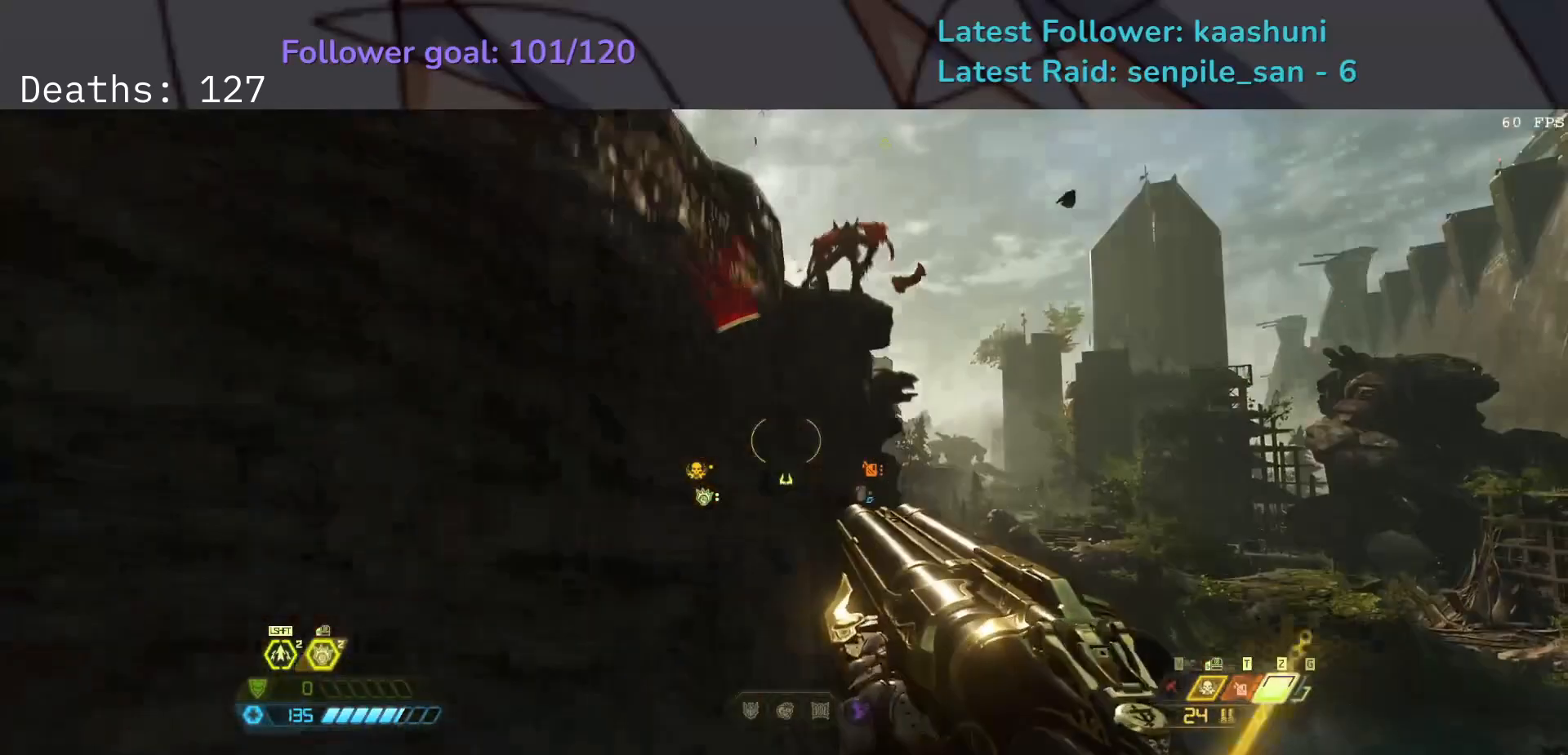
{"keys": ["e"], "mouse": ["right"], "events": [[50, "space", "up"], [133, "5", "down"], [150, "s", "up"], [167, "mouse_right", "down"], [300, "5", "up"]]}
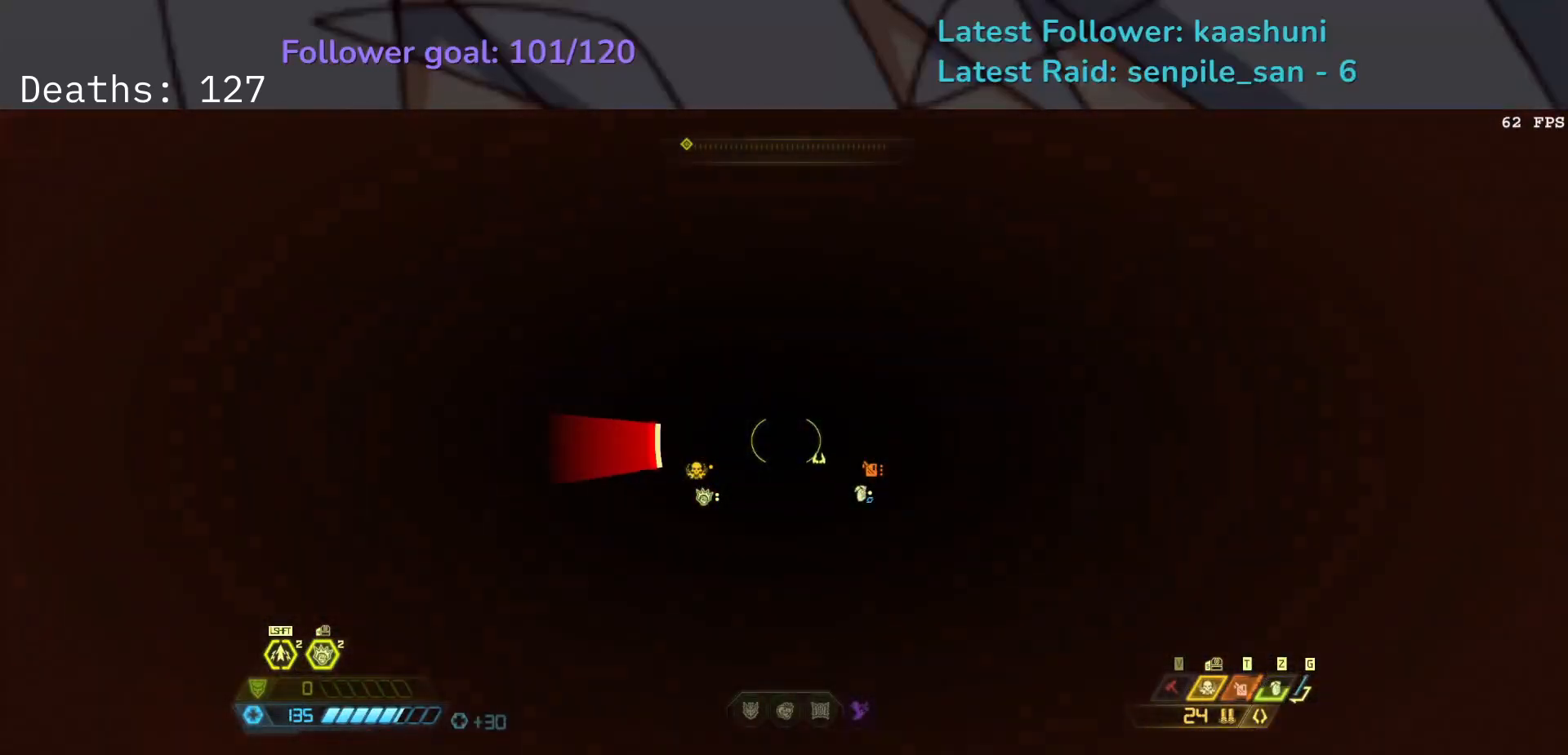
{"keys": ["e"], "mouse": [], "events": [[500, "mouse_right", "up"]]}
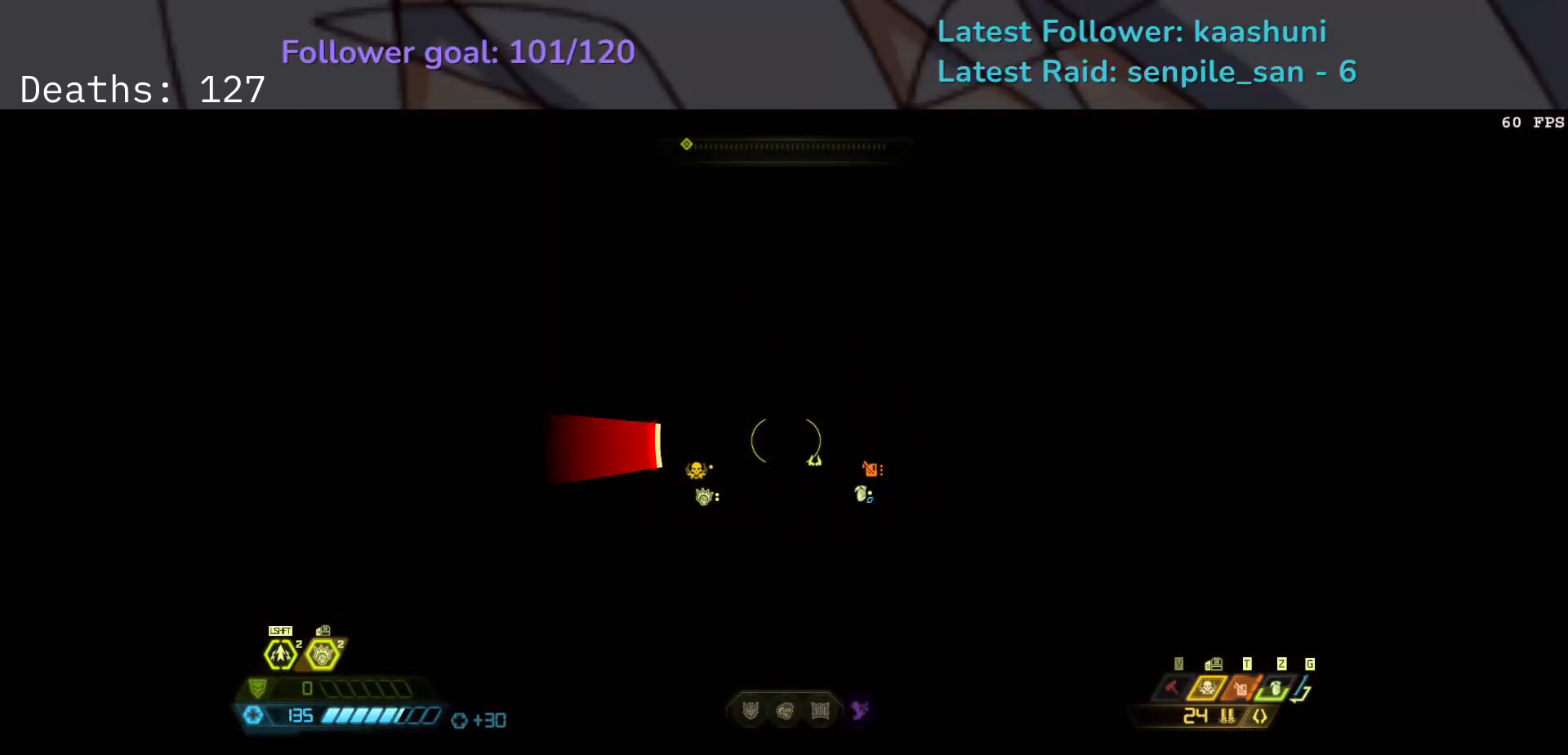
{"keys": ["e", "space"], "mouse": [], "events": [[267, "space", "down"], [400, "space", "up"], [483, "space", "down"]]}
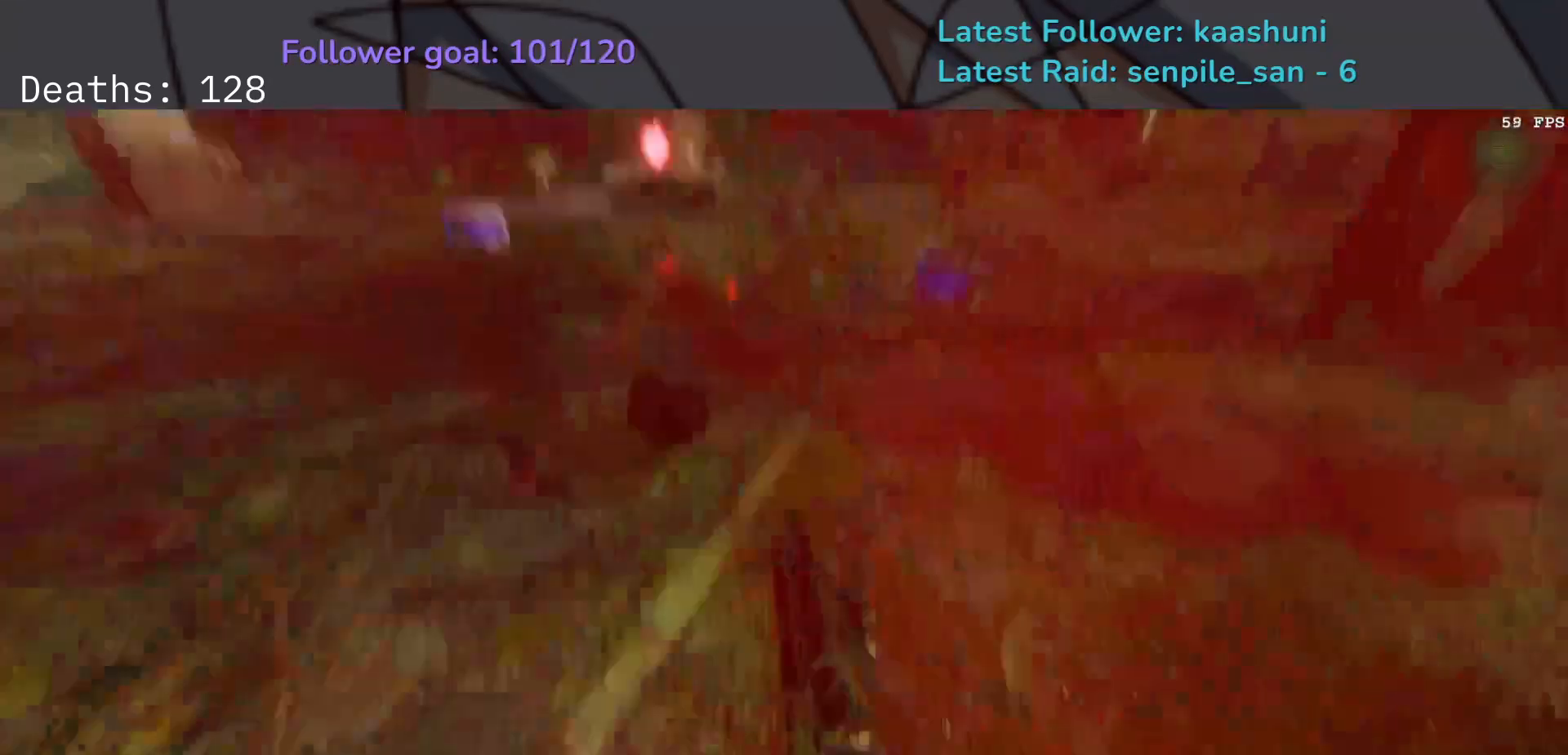
{"keys": [], "mouse": [], "events": [[100, "space", "up"], [383, "e", "up"]]}
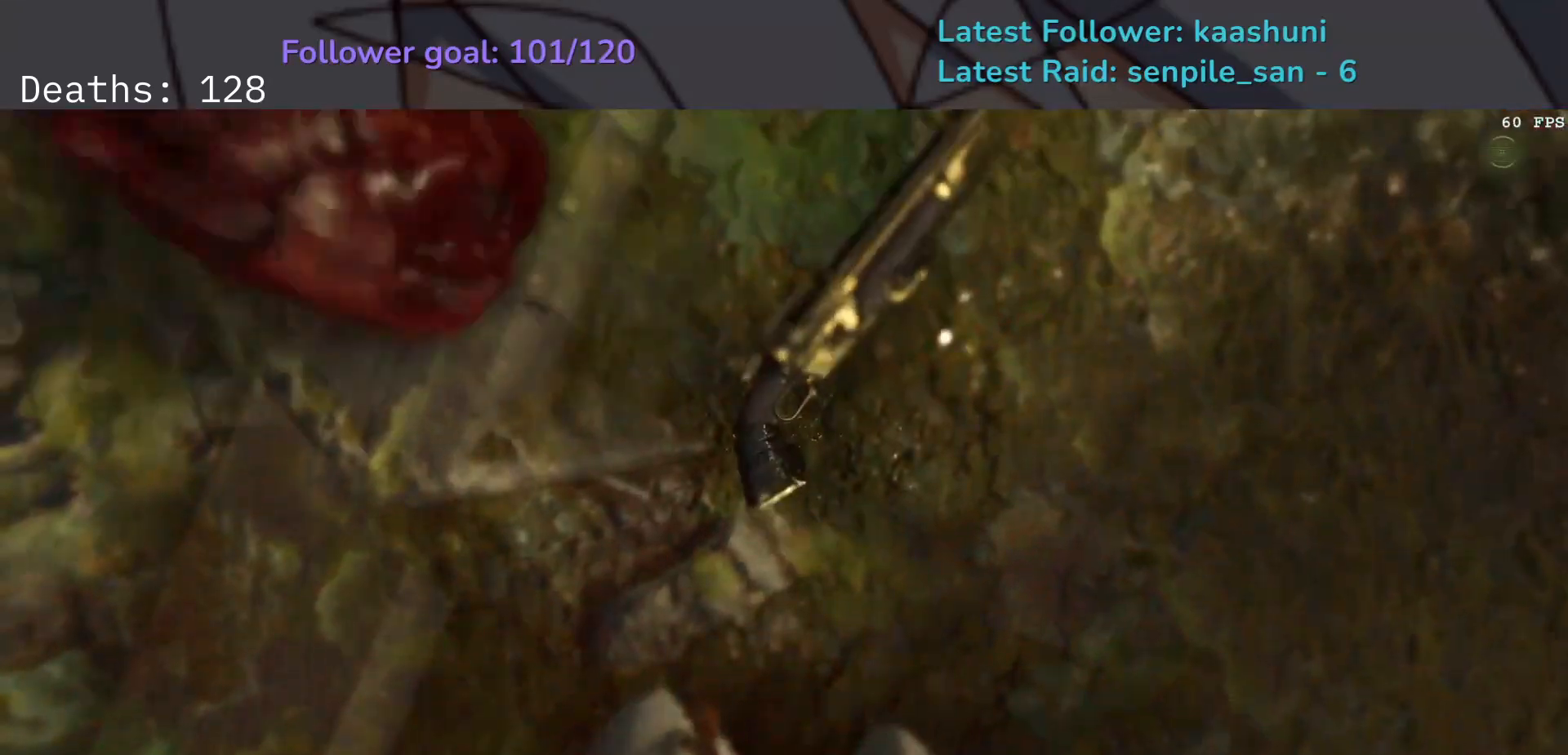
{"keys": [], "mouse": [], "events": []}
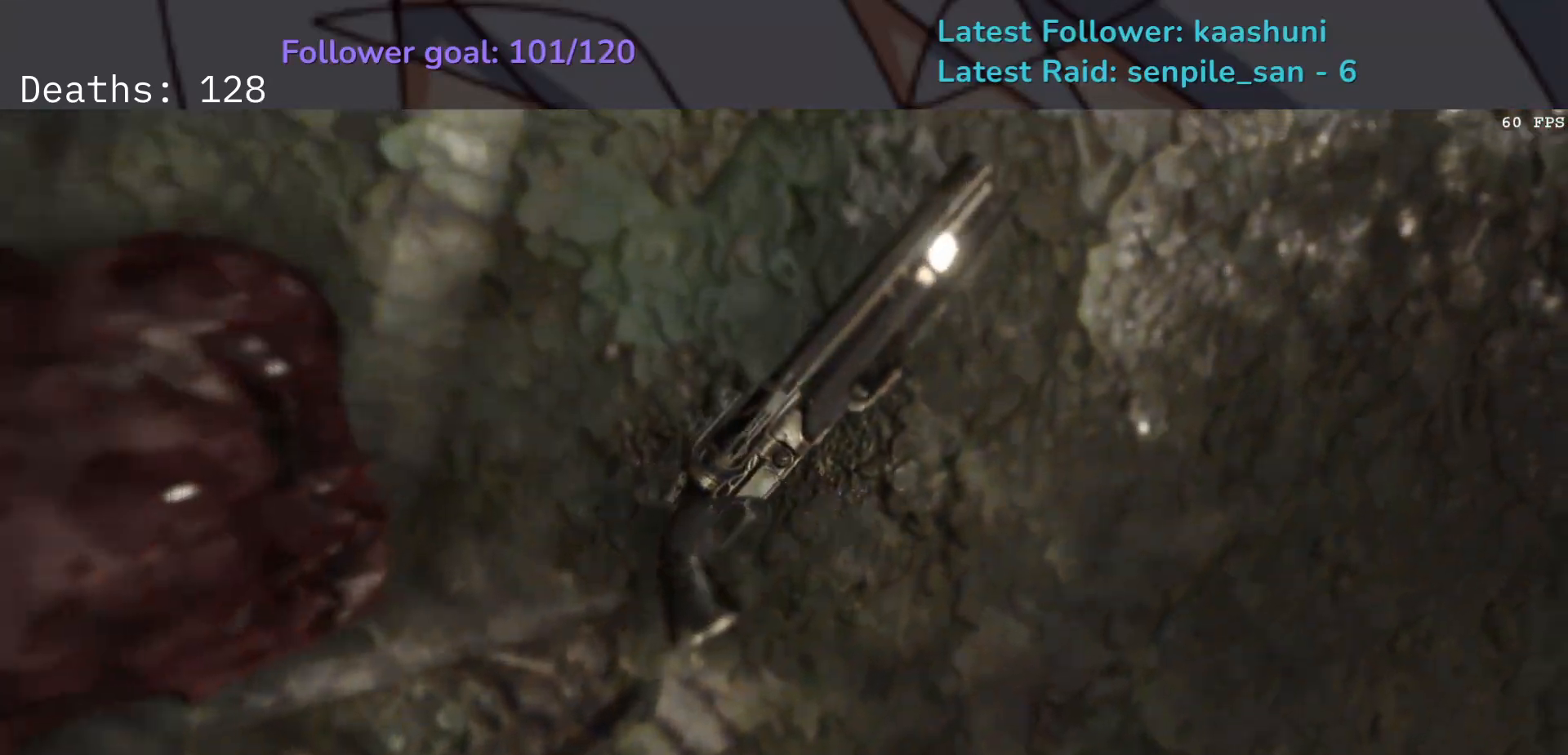
{"keys": [], "mouse": [], "events": []}
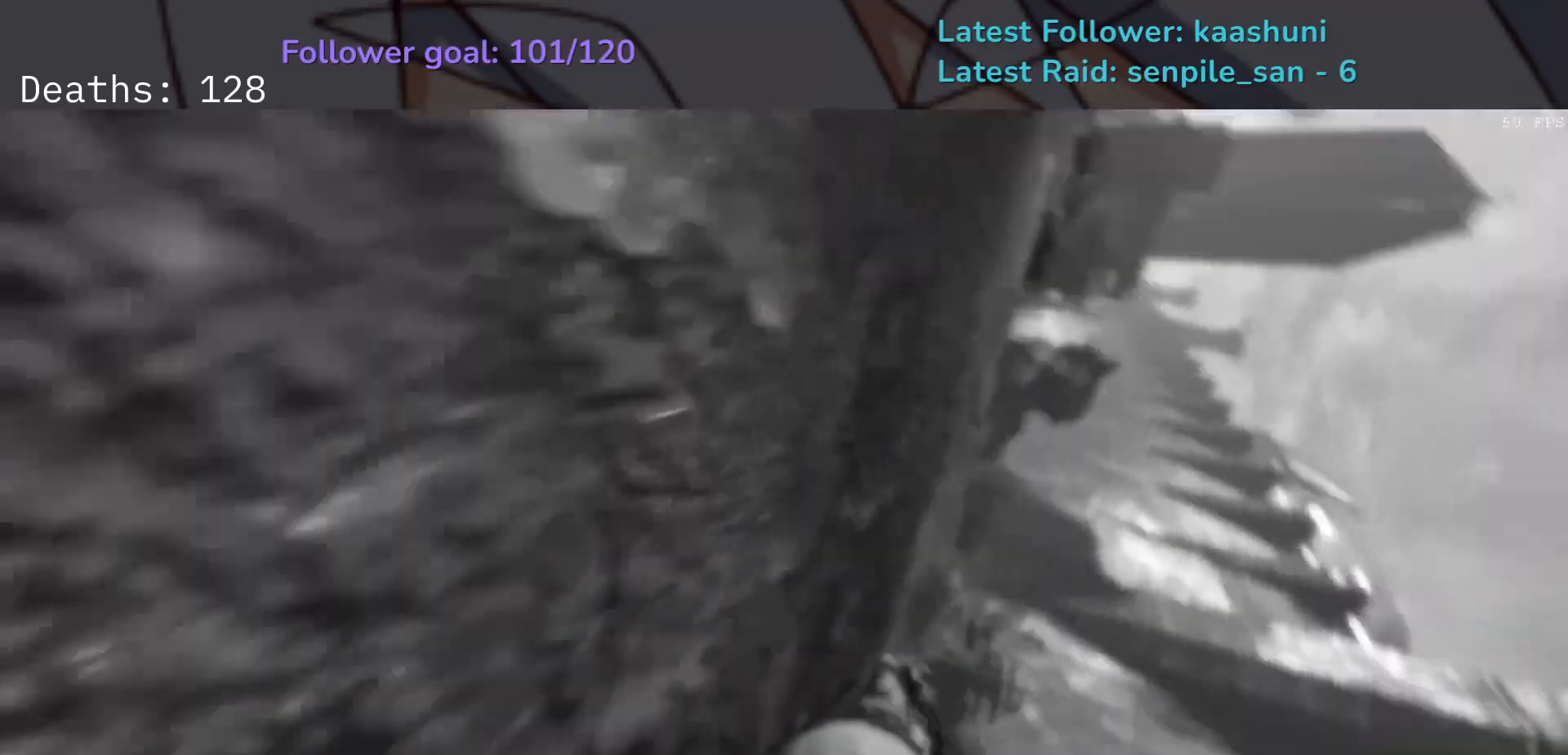
{"keys": [], "mouse": [], "events": []}
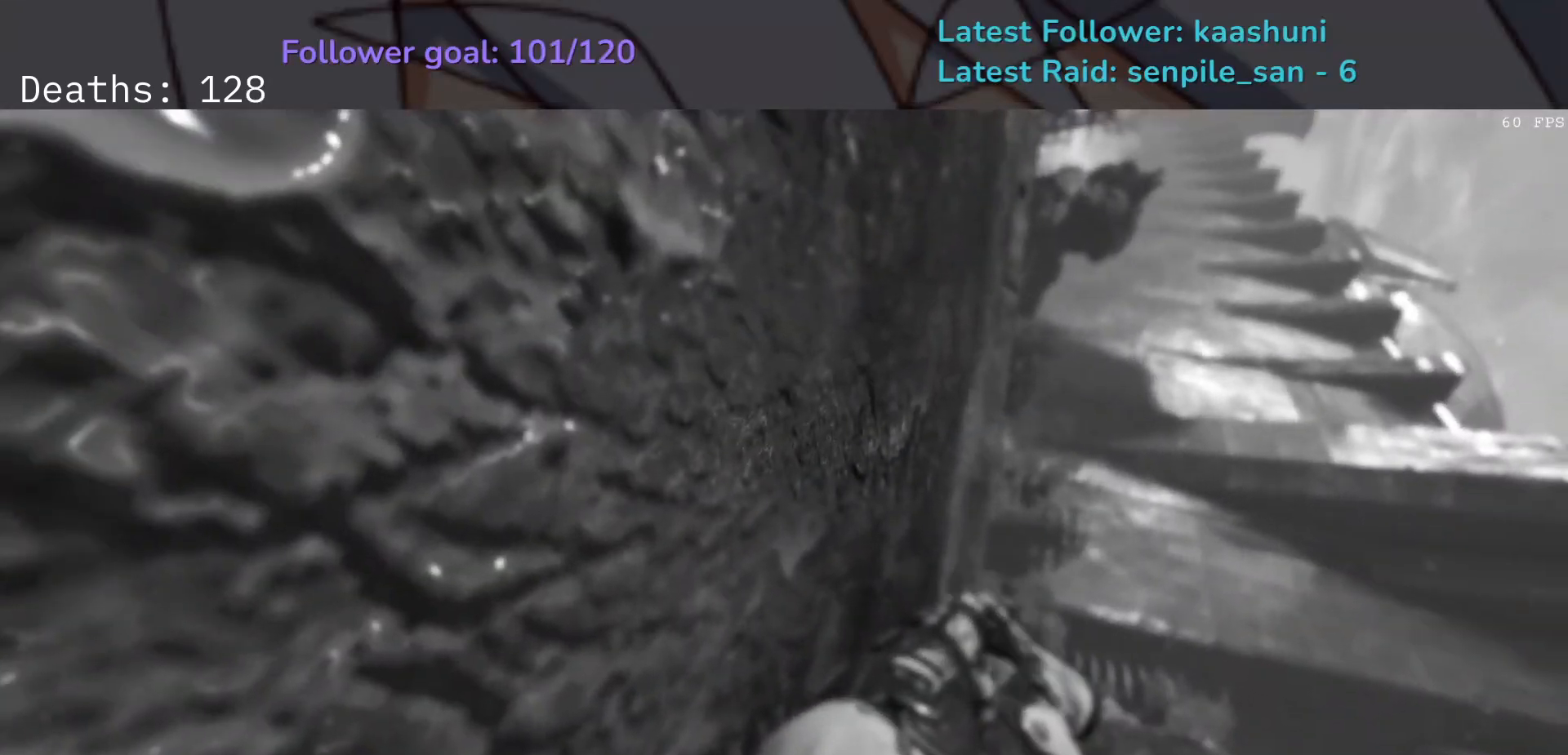
{"keys": [], "mouse": [], "events": [[300, "space", "down"], [417, "space", "up"]]}
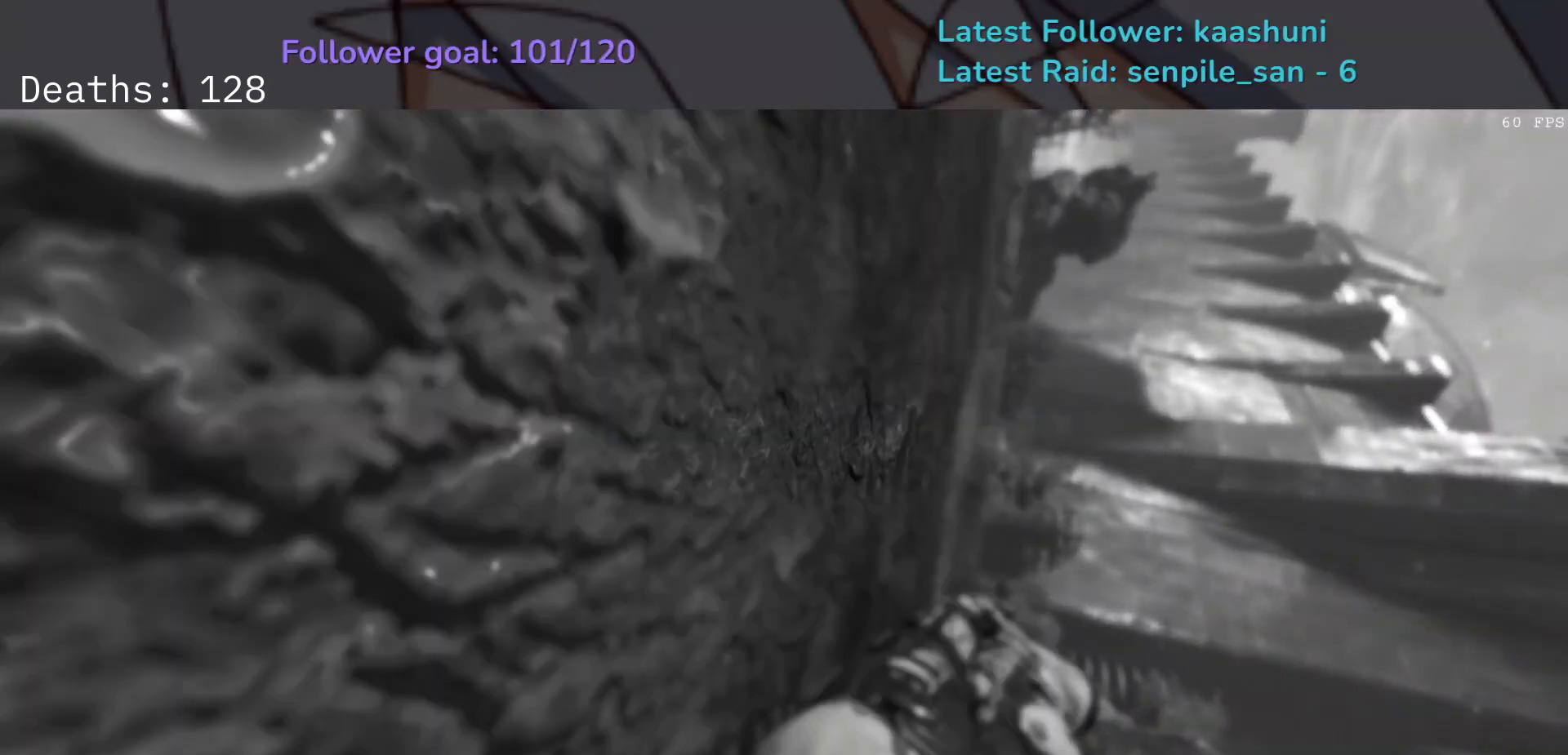
{"keys": ["s"], "mouse": [], "events": [[83, "d", "down"], [250, "g", "down"], [333, "g", "up"], [400, "s", "down"], [450, "d", "up"]]}
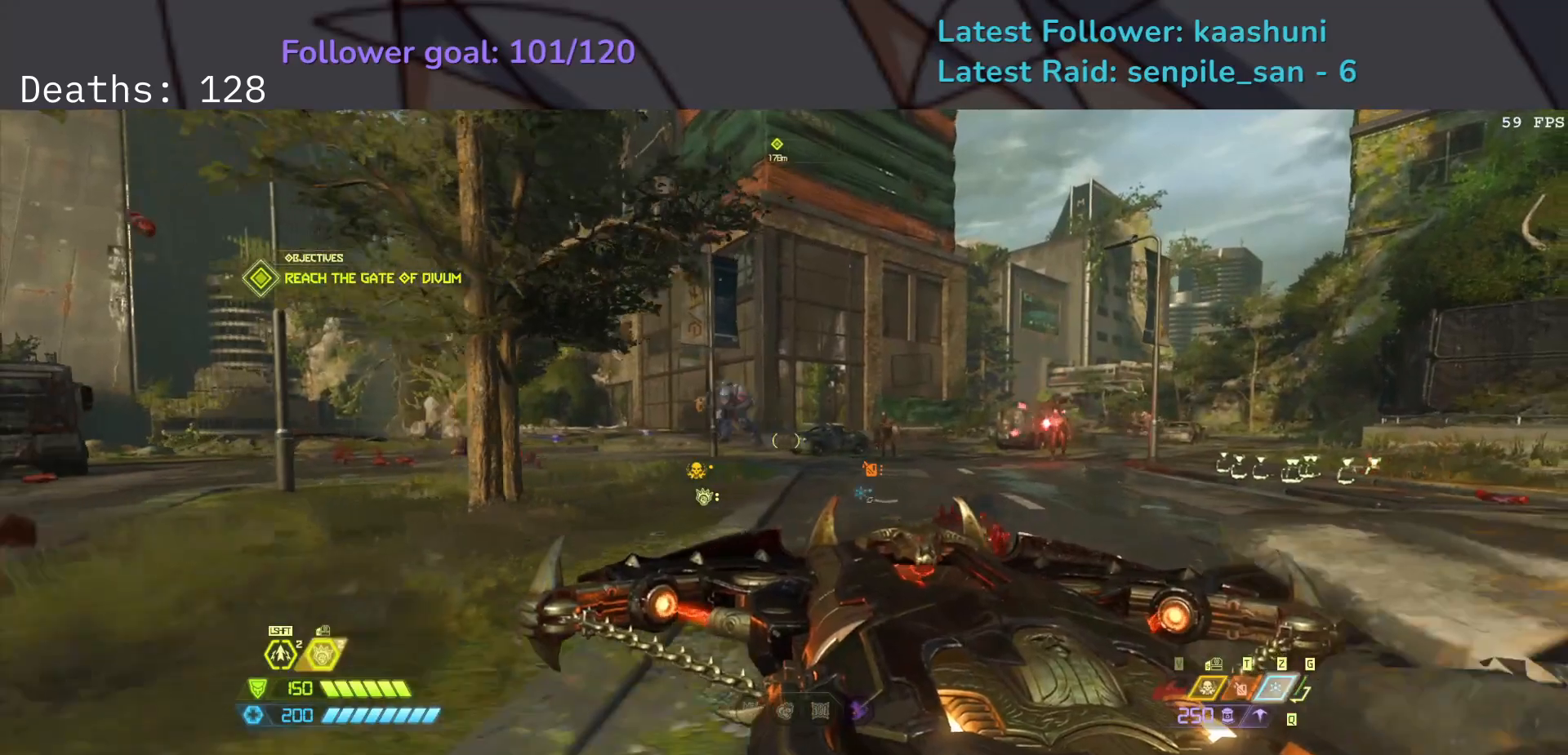
{"keys": ["e"], "mouse": [], "events": [[33, "e", "down"], [117, "s", "up"]]}
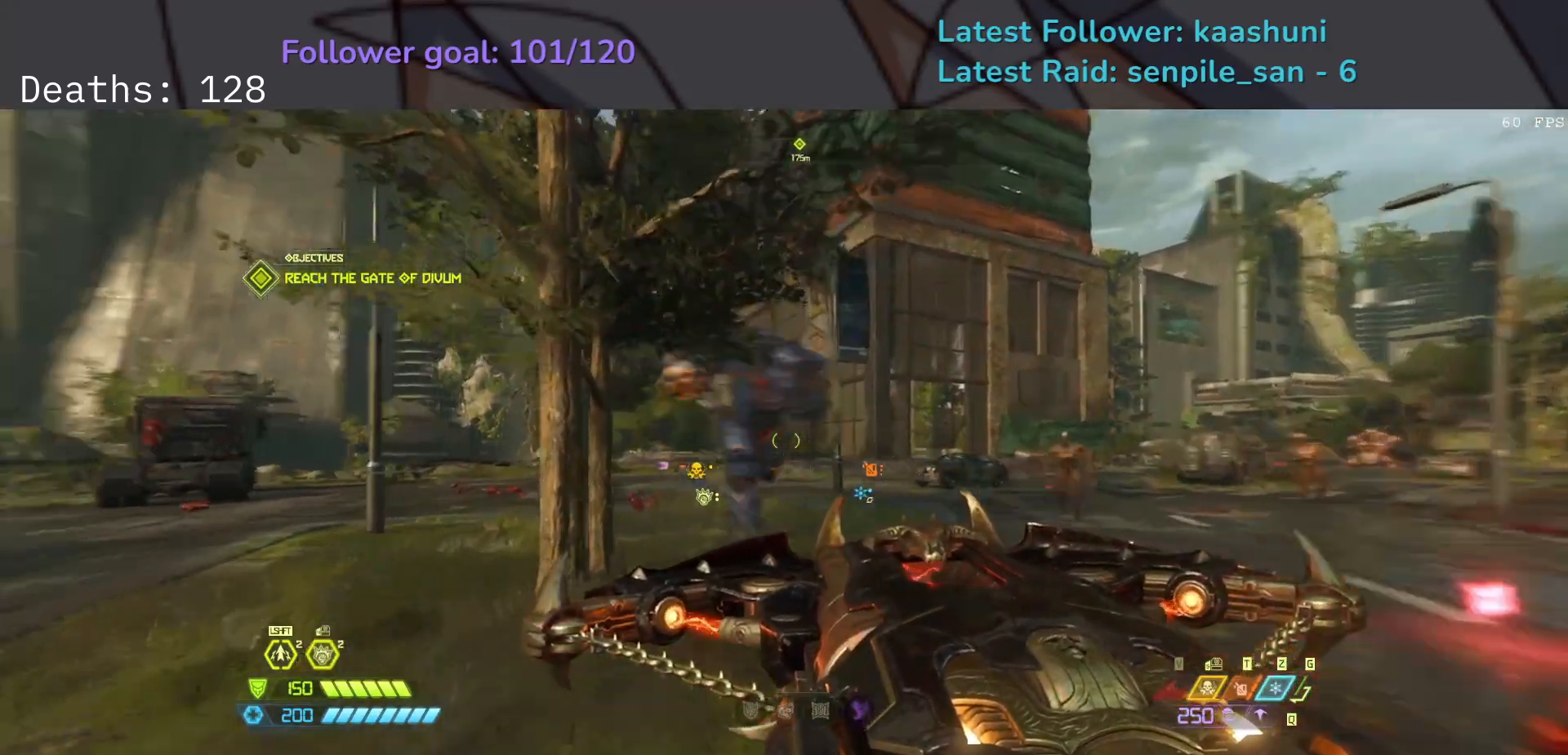
{"keys": ["d"], "mouse": [], "events": [[17, "e", "up"], [33, "s", "down"], [83, "d", "down"], [233, "s", "up"]]}
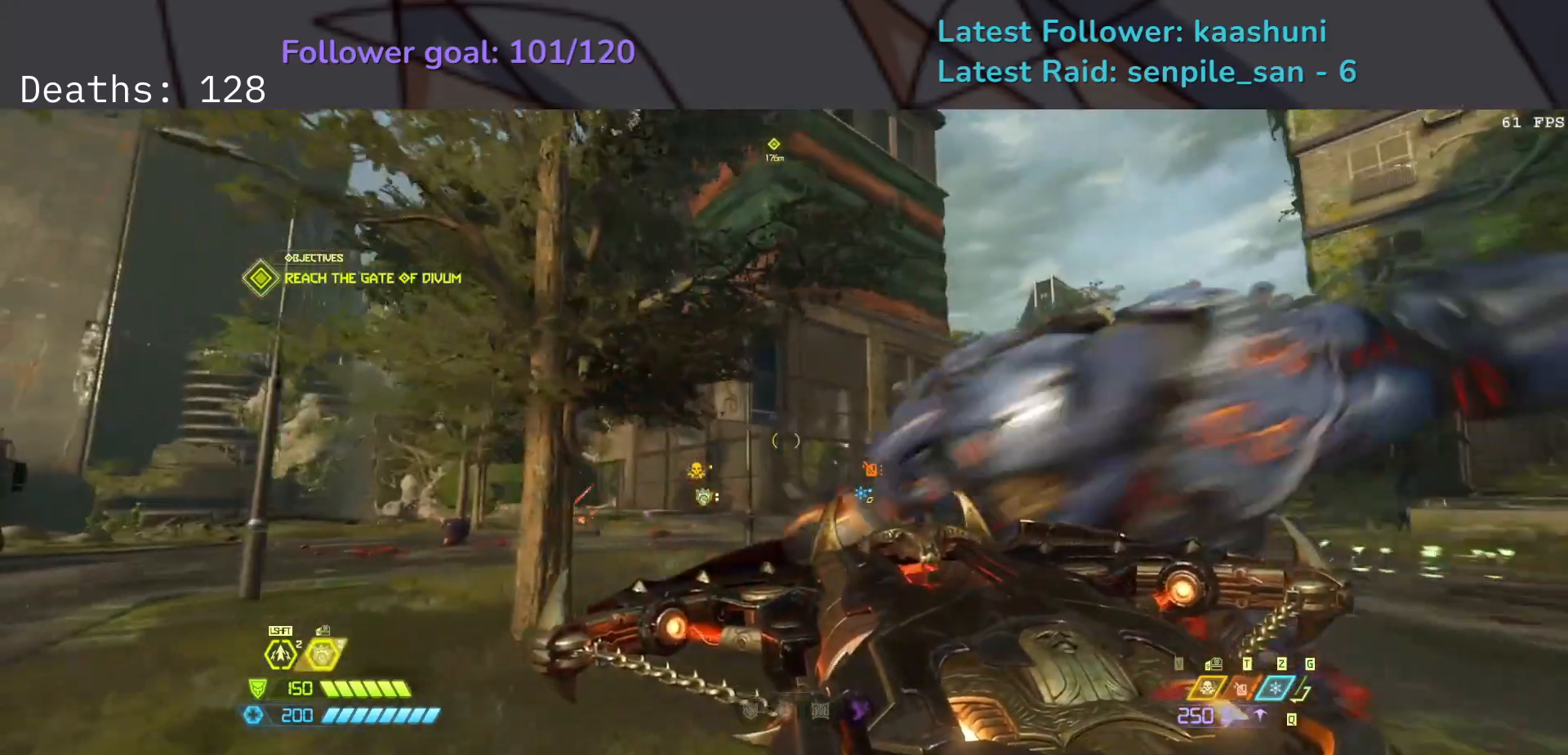
{"keys": ["d"], "mouse": [], "events": [[167, "shift", "down"], [317, "shift", "up"]]}
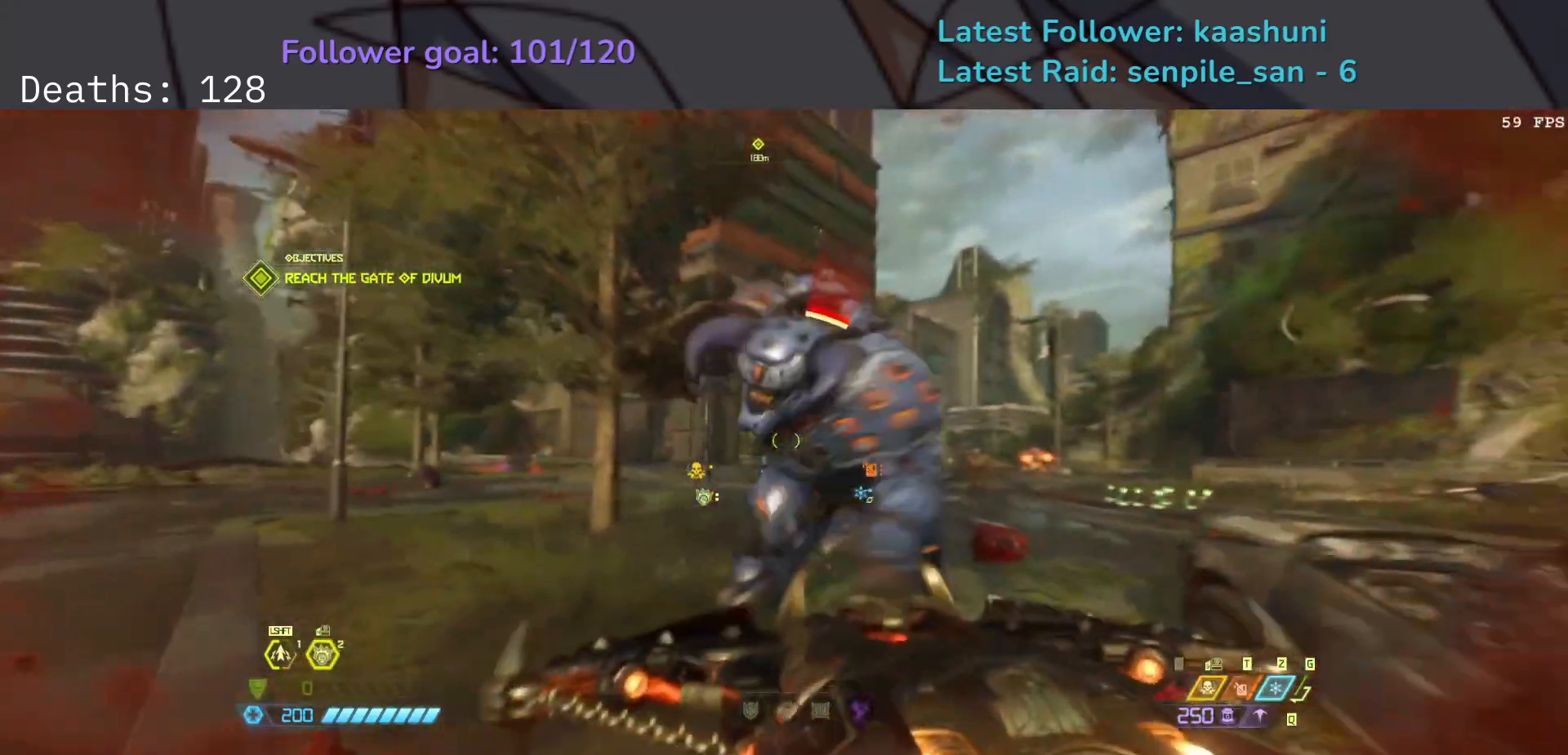
{"keys": ["d"], "mouse": [], "events": [[267, "shift", "down"], [400, "shift", "up"]]}
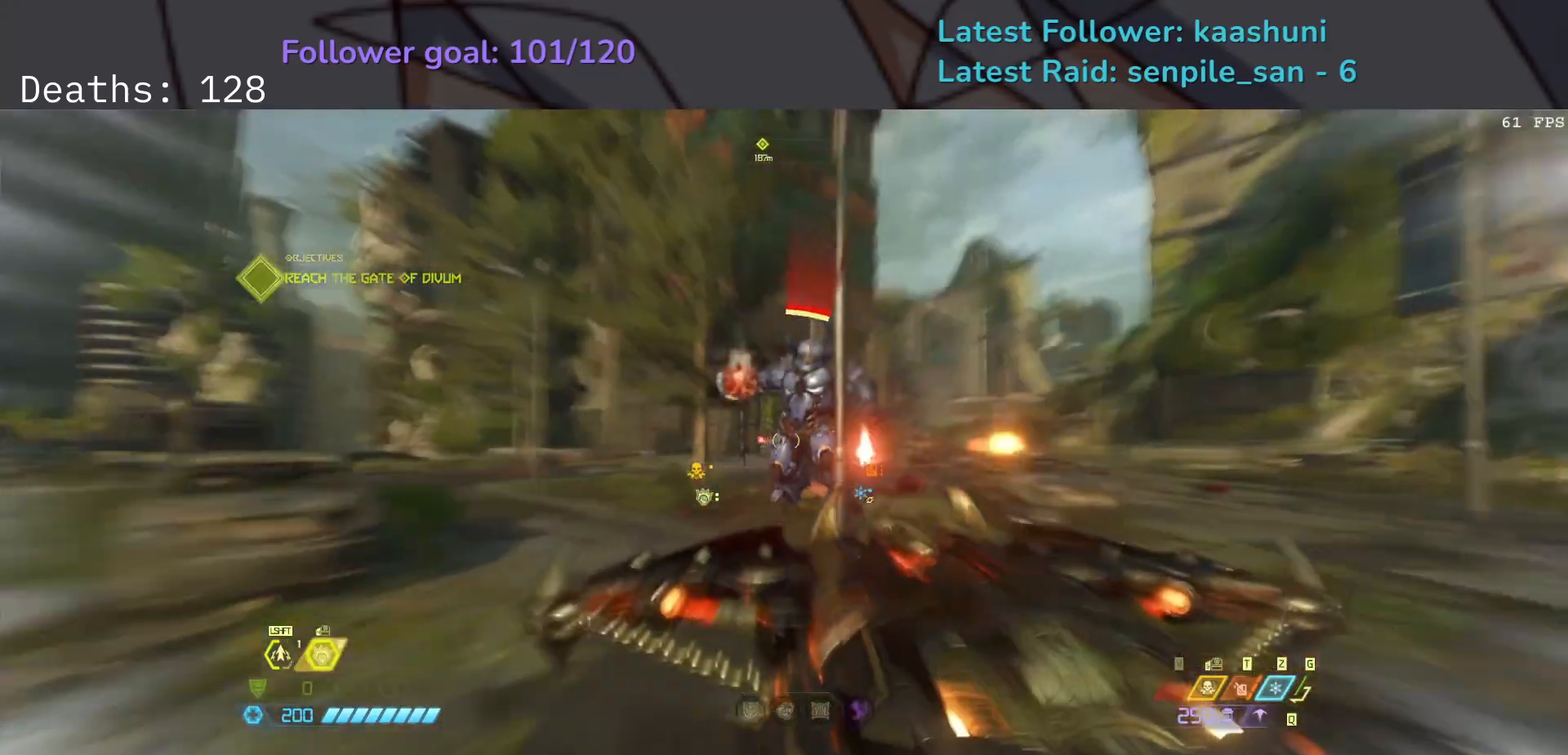
{"keys": ["e", "s"], "mouse": [], "events": [[267, "d", "up"], [267, "mouse_left", "down"], [350, "e", "down"], [383, "mouse_left", "up"], [467, "s", "down"]]}
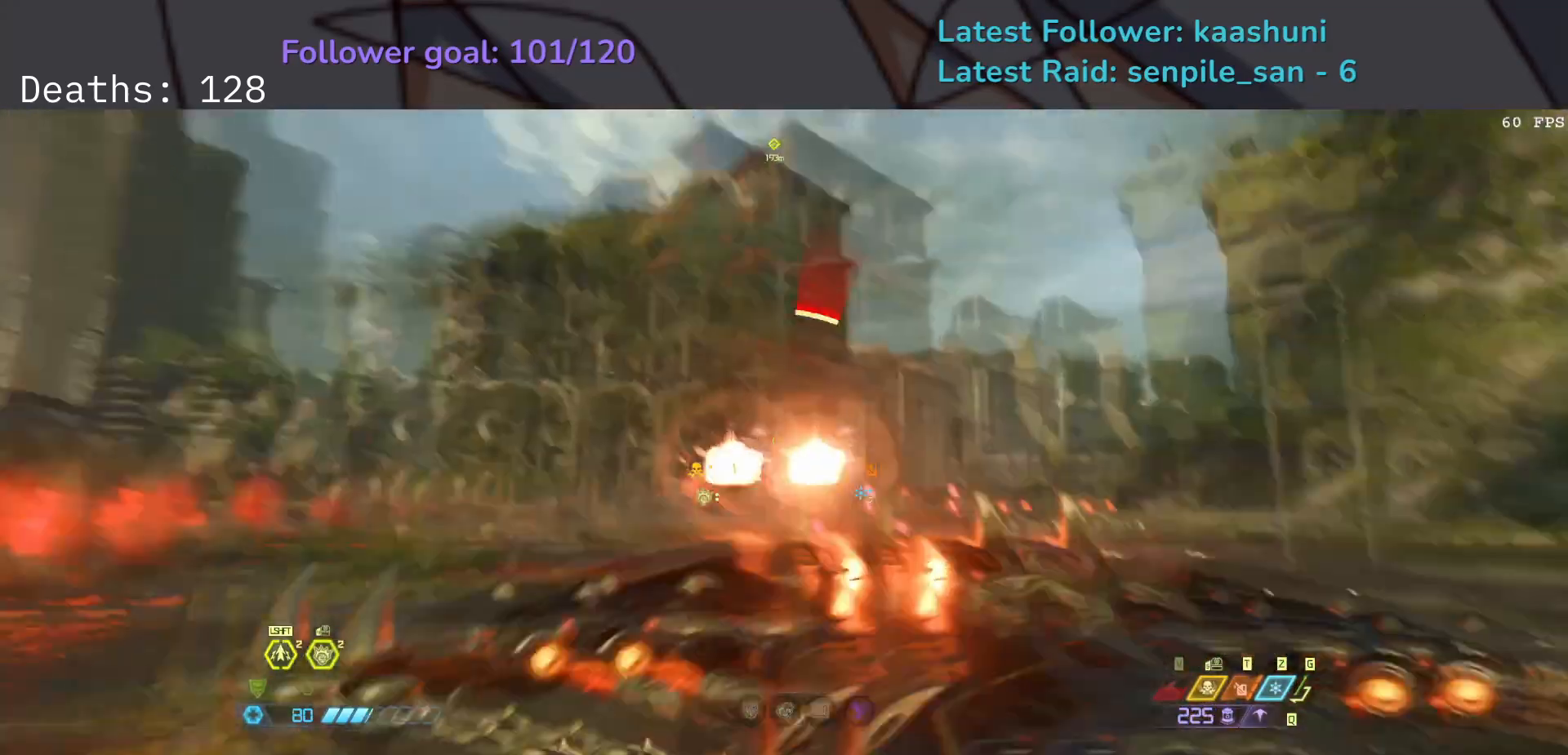
{"keys": ["e", "s"], "mouse": [], "events": [[83, "v", "down"], [233, "v", "up"]]}
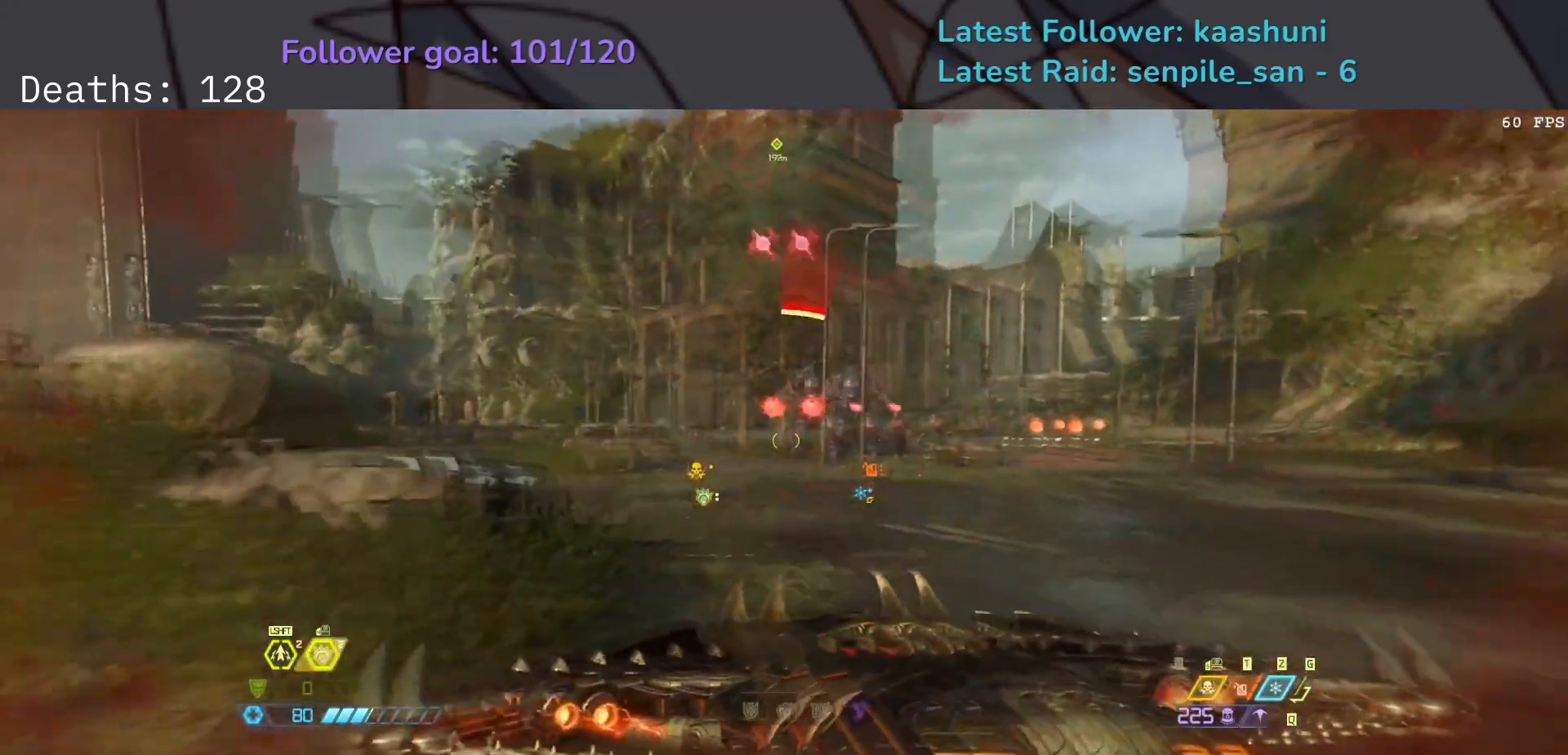
{"keys": ["e"], "mouse": [], "events": [[167, "s", "up"], [367, "space", "down"], [500, "space", "up"]]}
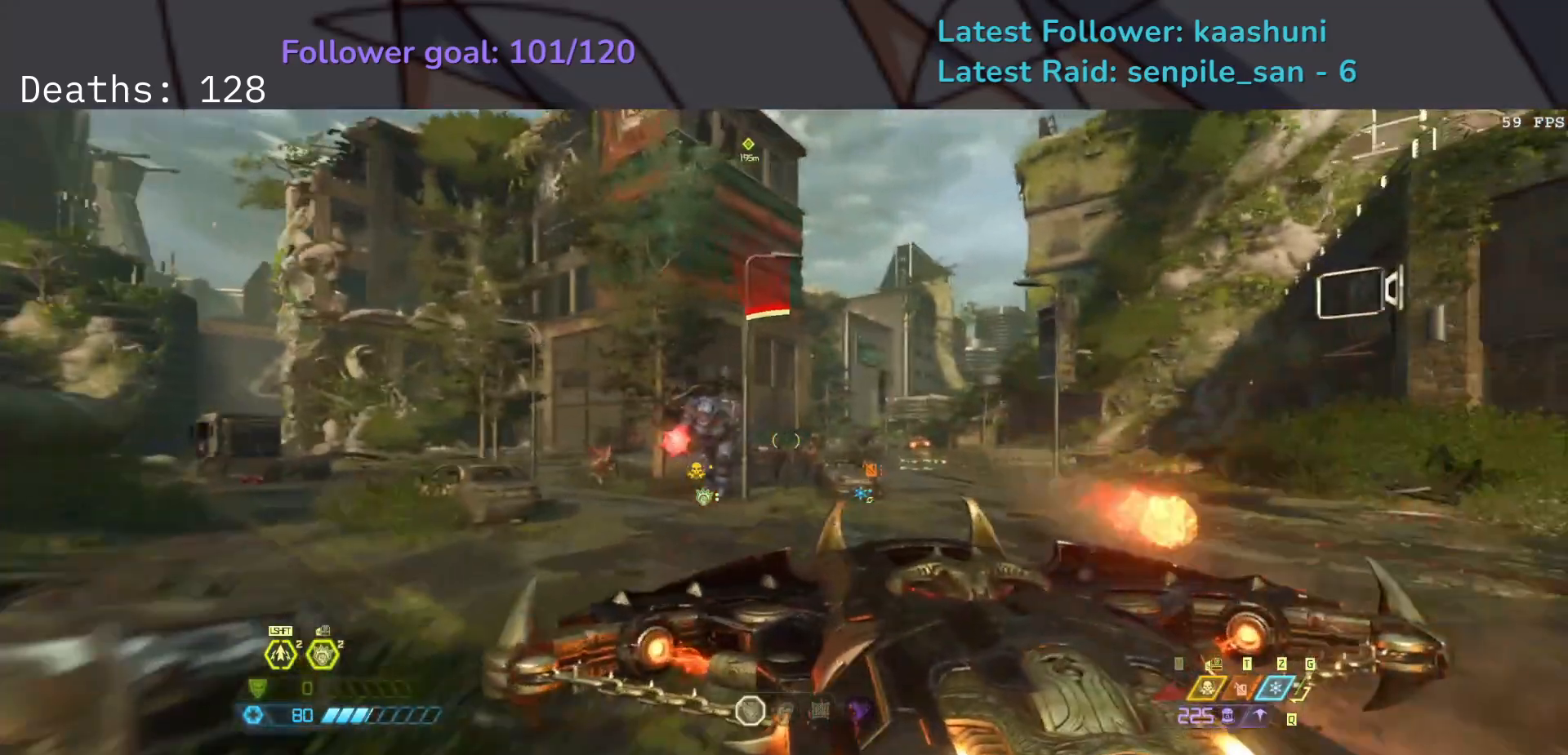
{"keys": ["d", "f"], "mouse": [], "events": [[83, "f", "down"], [100, "space", "down"], [150, "e", "up"], [250, "d", "down"], [350, "shift", "down"], [350, "space", "up"], [483, "shift", "up"]]}
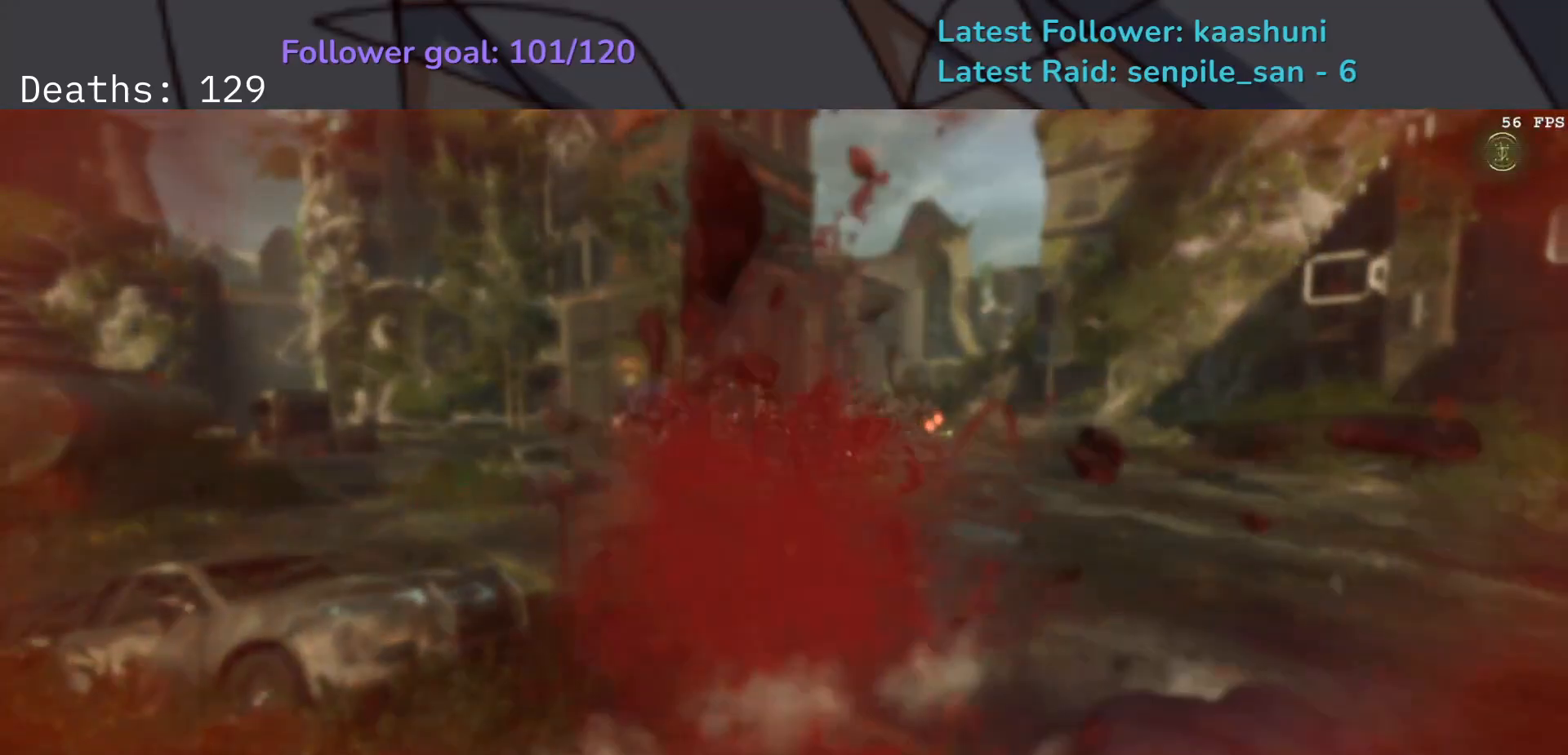
{"keys": ["space"], "mouse": [], "events": [[83, "d", "up"], [217, "f", "up"], [383, "space", "down"]]}
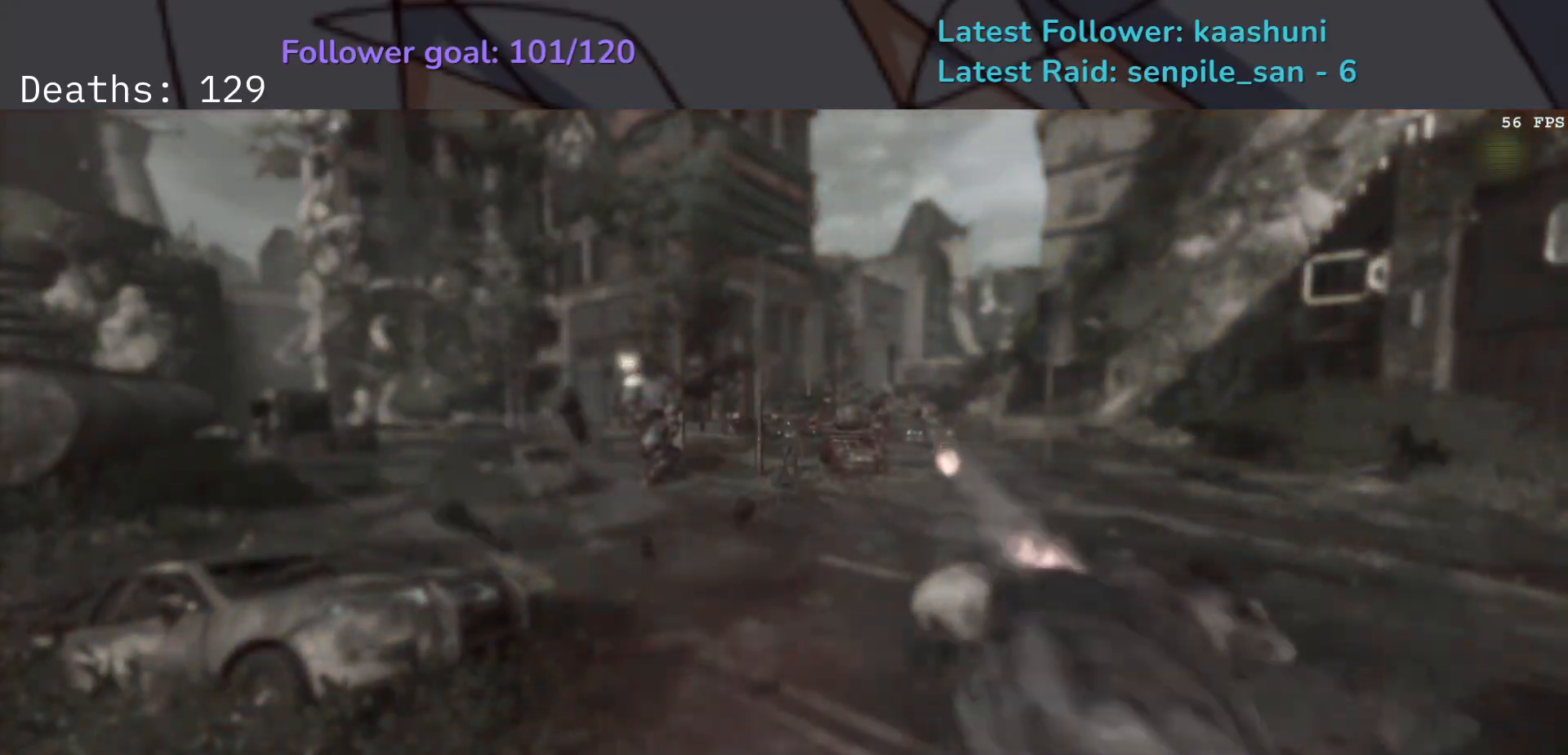
{"keys": [], "mouse": [], "events": [[33, "space", "up"]]}
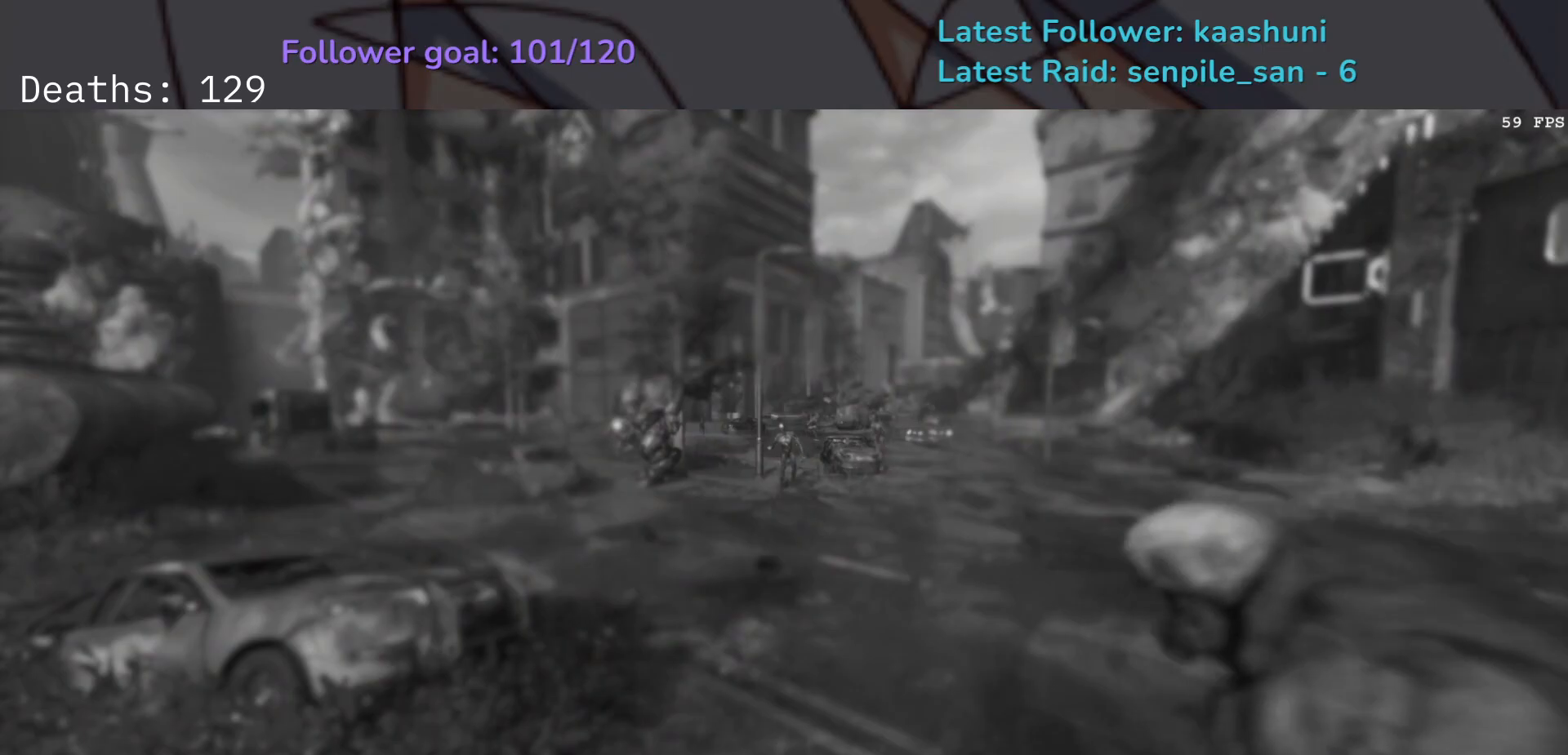
{"keys": ["d"], "mouse": [], "events": [[250, "d", "down"], [250, "s", "down"], [333, "s", "up"]]}
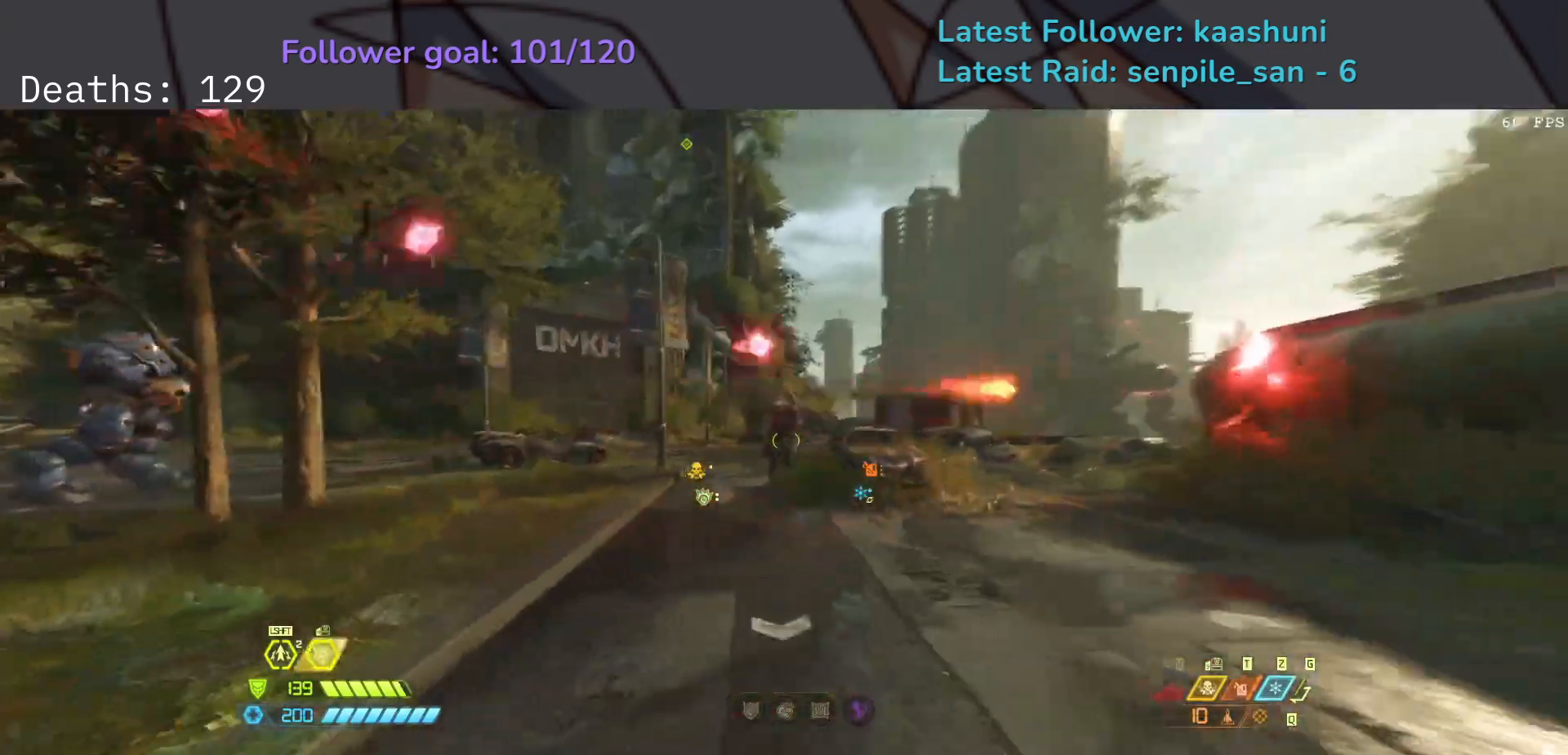
{"keys": ["d"], "mouse": ["right"], "events": [[50, "mouse_right", "down"], [133, "space", "down"], [200, "s", "down"], [250, "space", "up"], [350, "s", "up"], [350, "space", "down"], [500, "space", "up"]]}
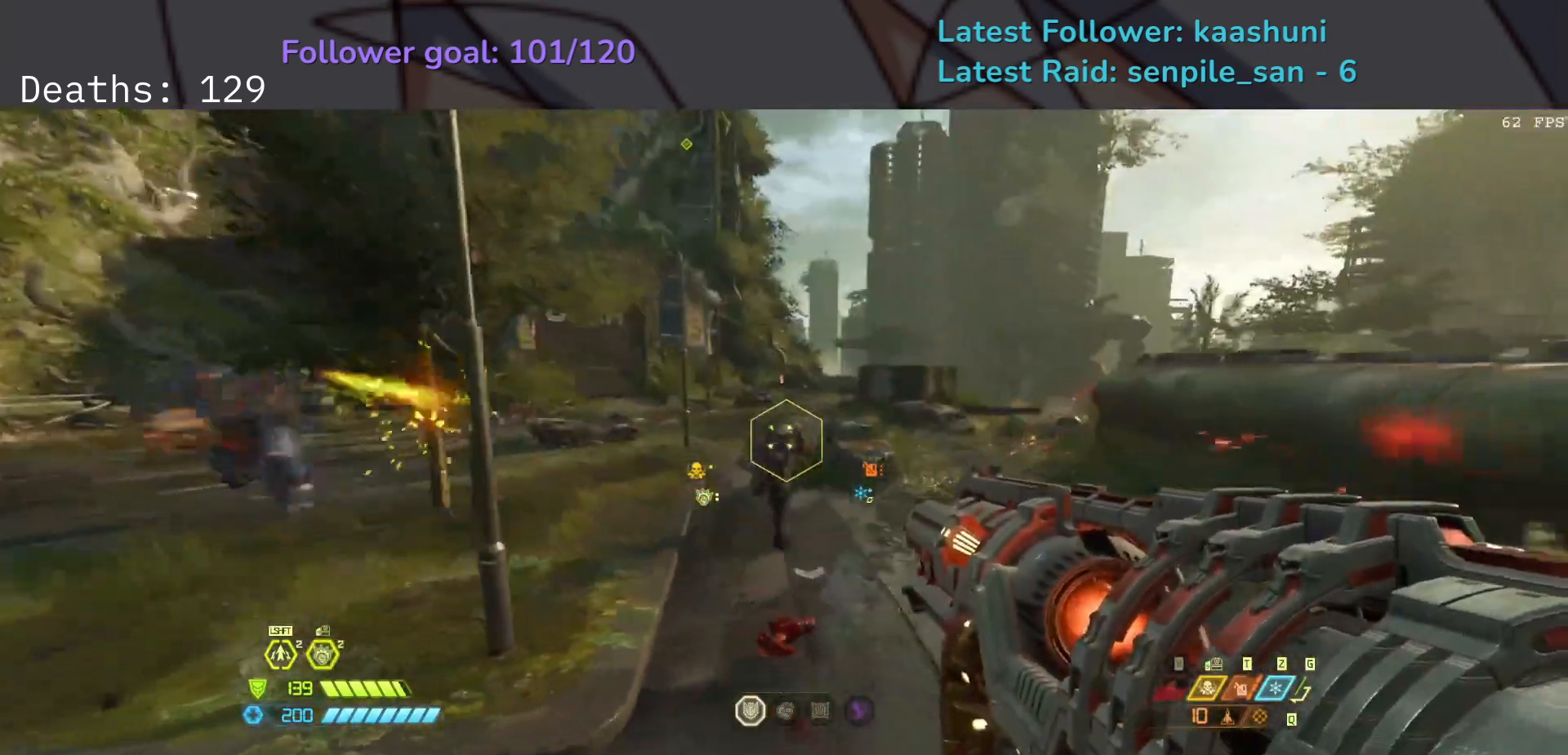
{"keys": ["d"], "mouse": ["left", "right"], "events": [[100, "shift", "down"], [283, "shift", "up"], [500, "mouse_left", "down"]]}
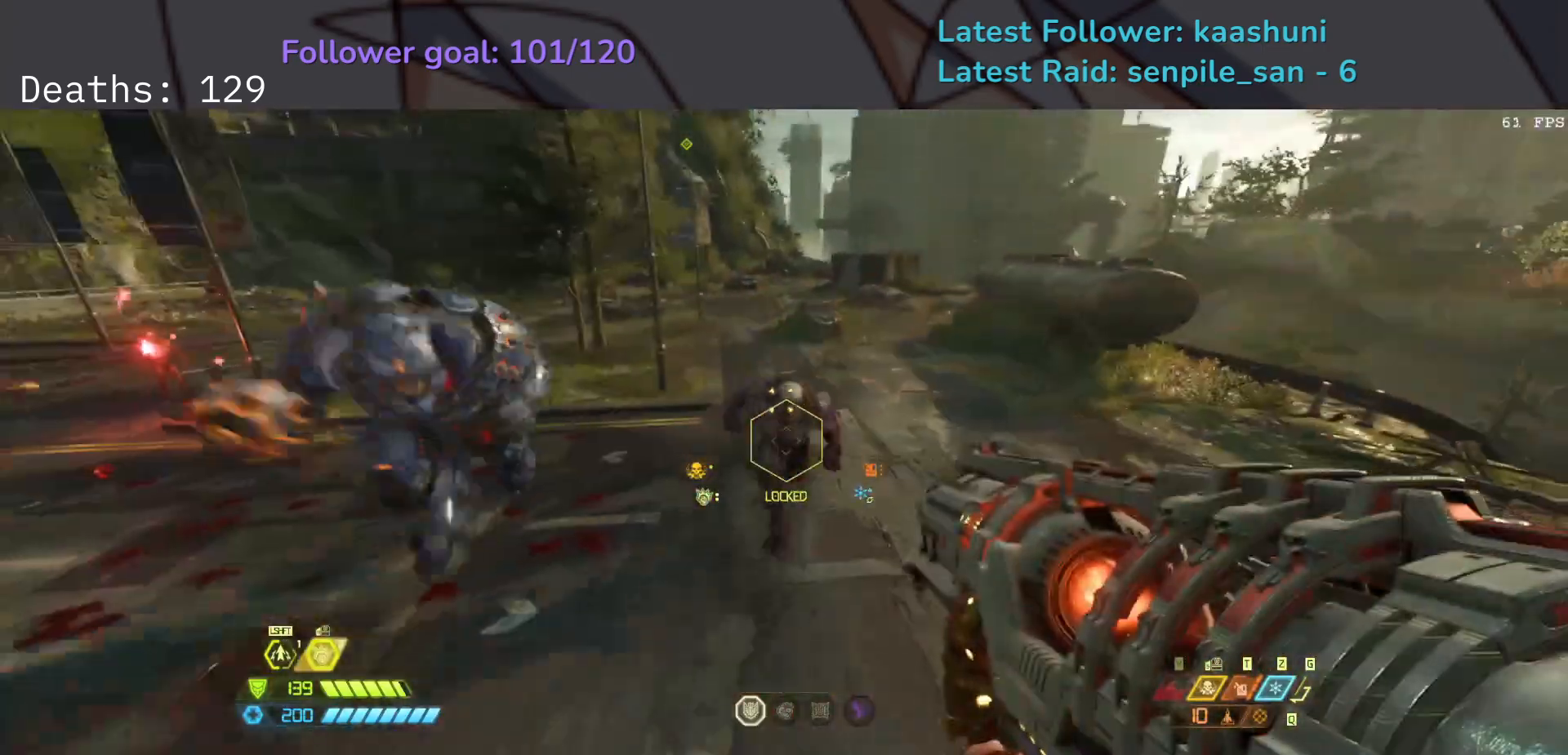
{"keys": ["s"], "mouse": [], "events": [[67, "s", "down"], [150, "d", "up"], [150, "mouse_left", "up"], [217, "mouse_right", "up"], [283, "shift", "down"], [467, "shift", "up"]]}
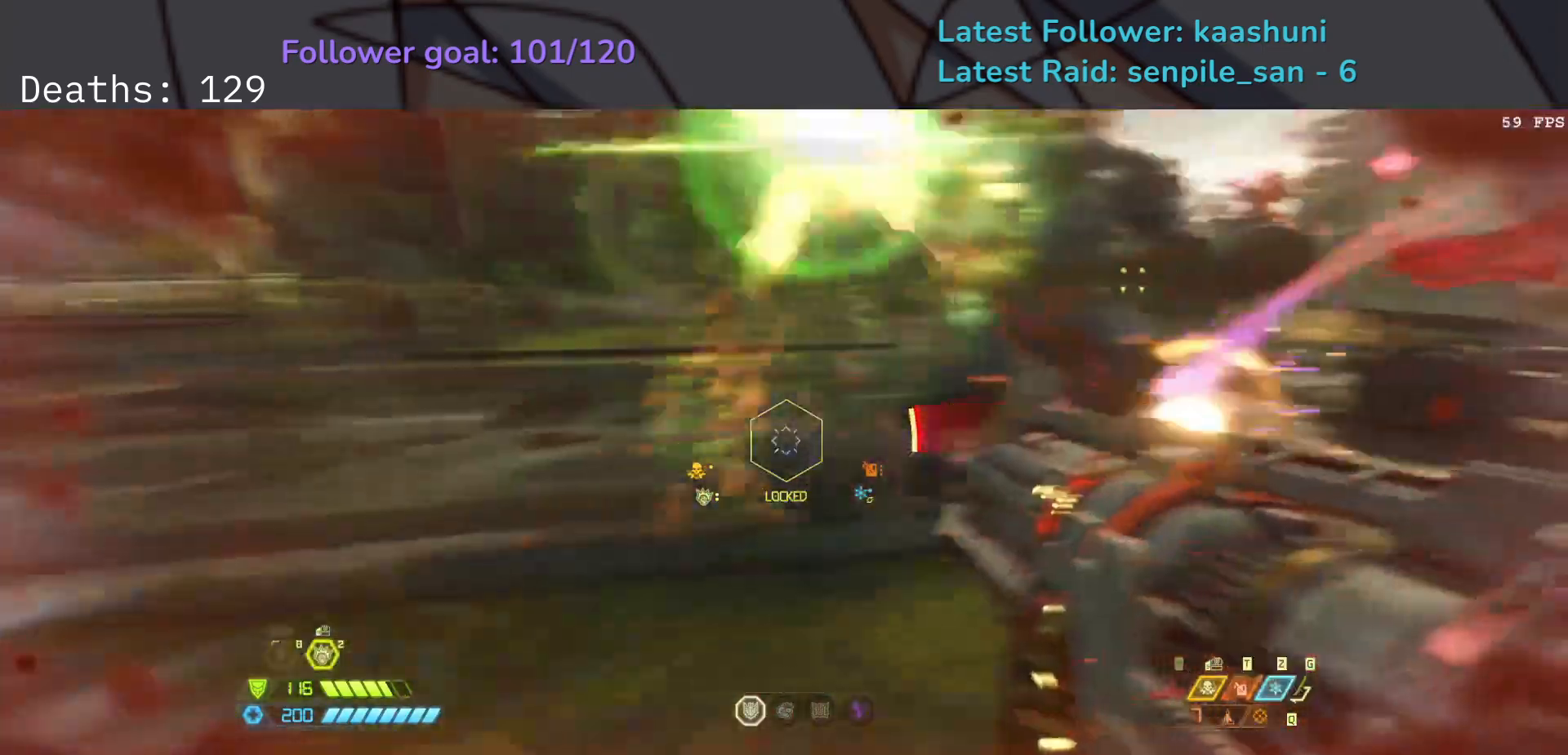
{"keys": ["d", "s", "space"], "mouse": [], "events": [[383, "d", "down"], [400, "space", "down"]]}
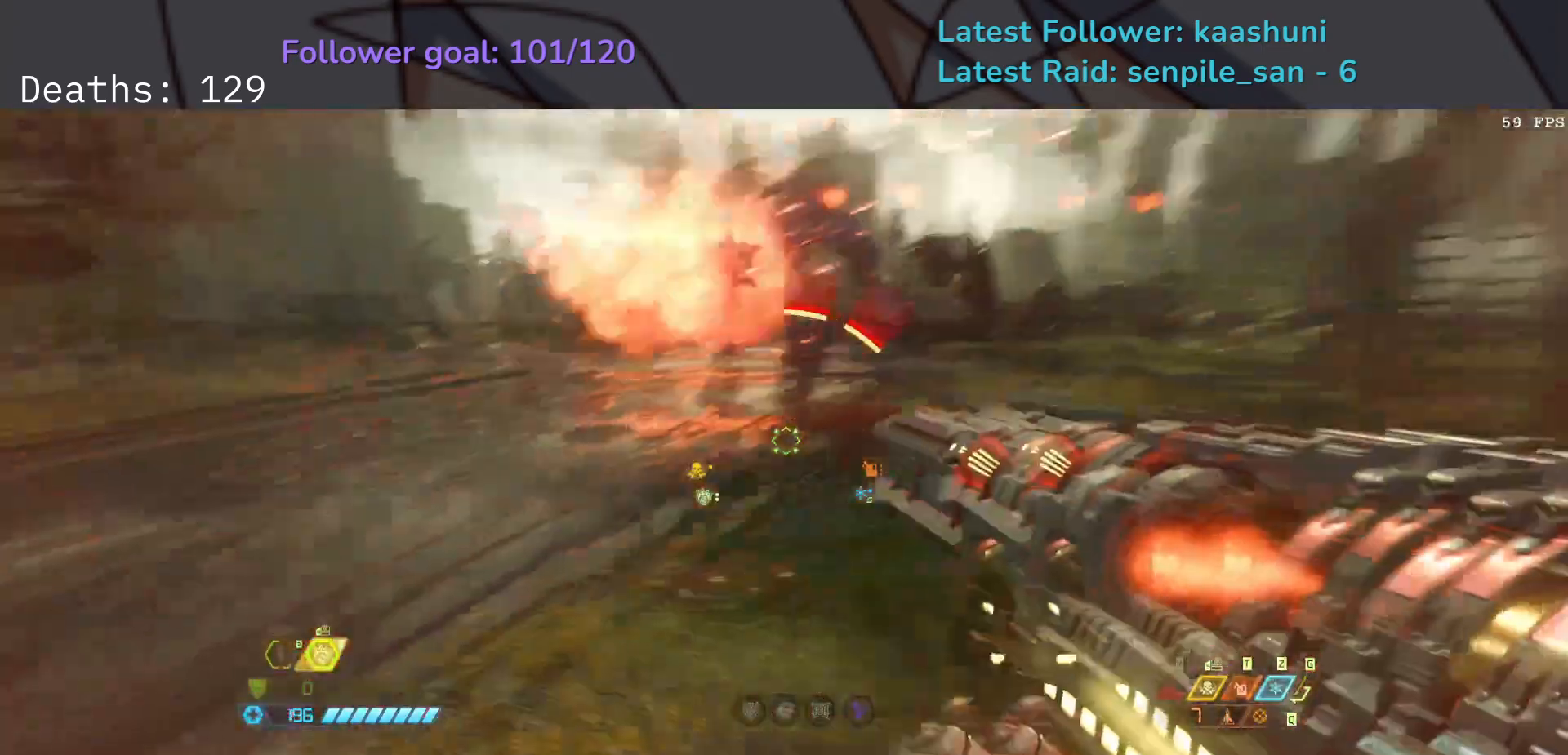
{"keys": ["d", "s", "shift", "space"], "mouse": [], "events": [[67, "space", "up"], [383, "space", "down"], [417, "shift", "down"]]}
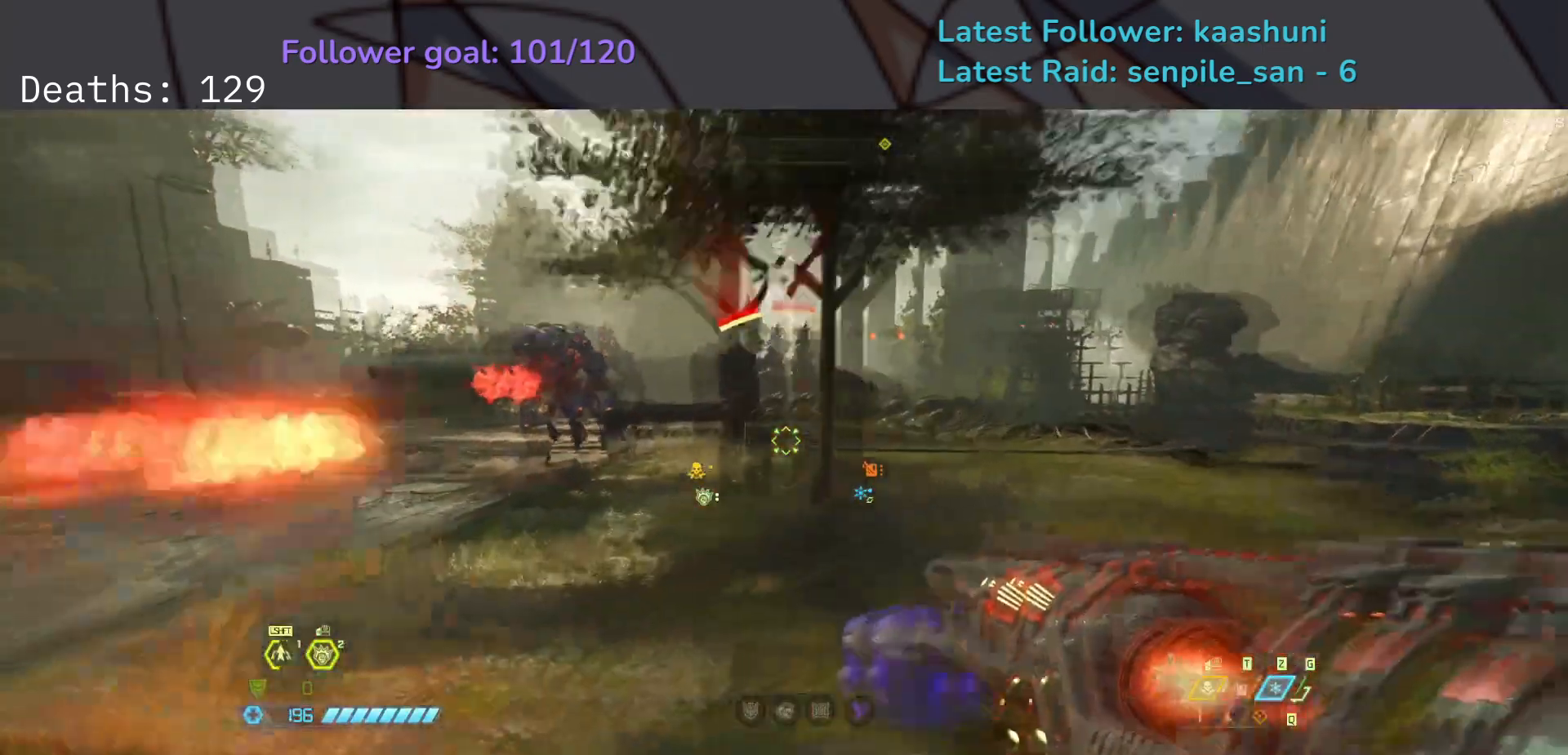
{"keys": ["d", "s"], "mouse": [], "events": [[17, "space", "up"], [83, "shift", "up"], [300, "space", "down"], [383, "space", "up"]]}
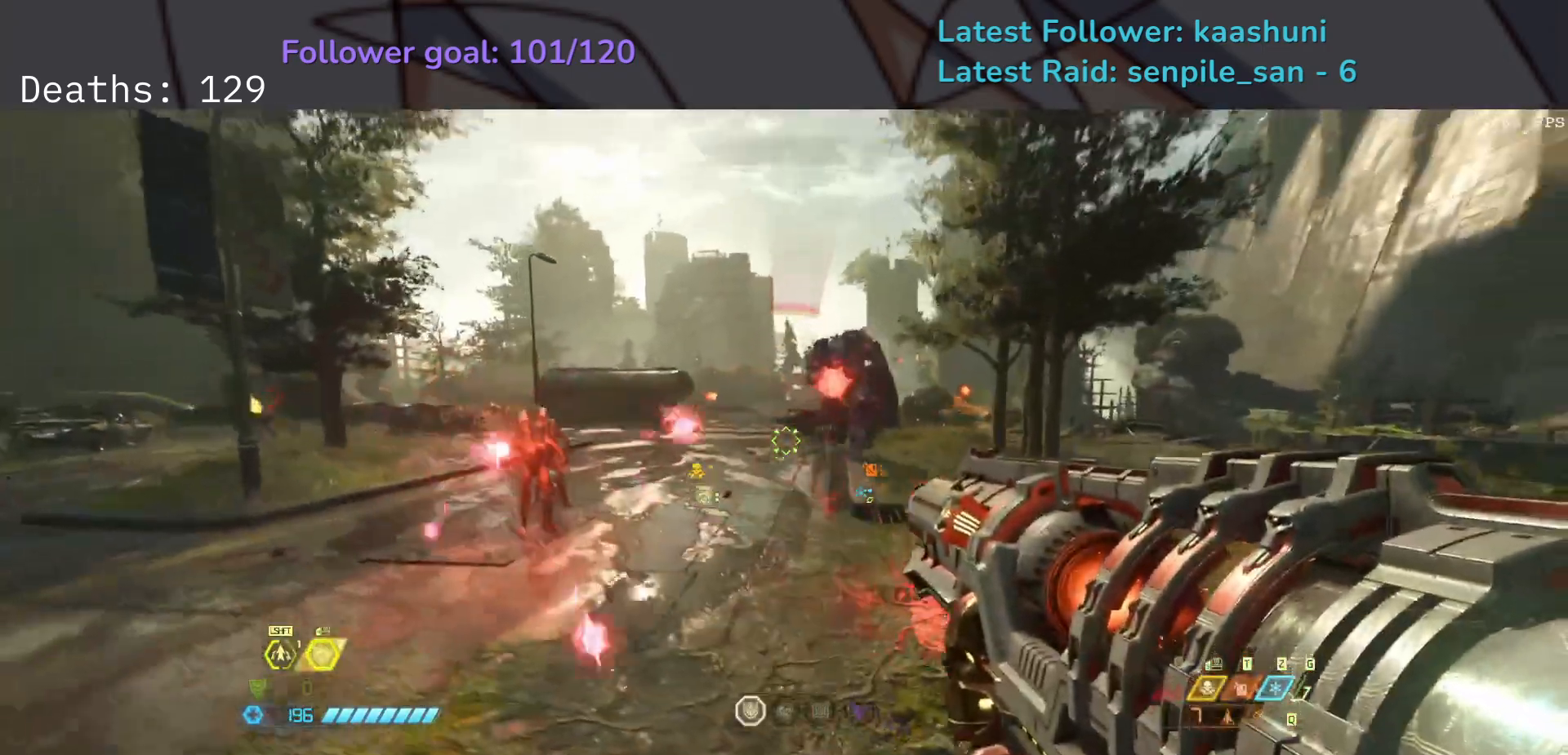
{"keys": ["d"], "mouse": [], "events": [[283, "mouse_left", "down"], [383, "mouse_left", "up"], [450, "s", "up"]]}